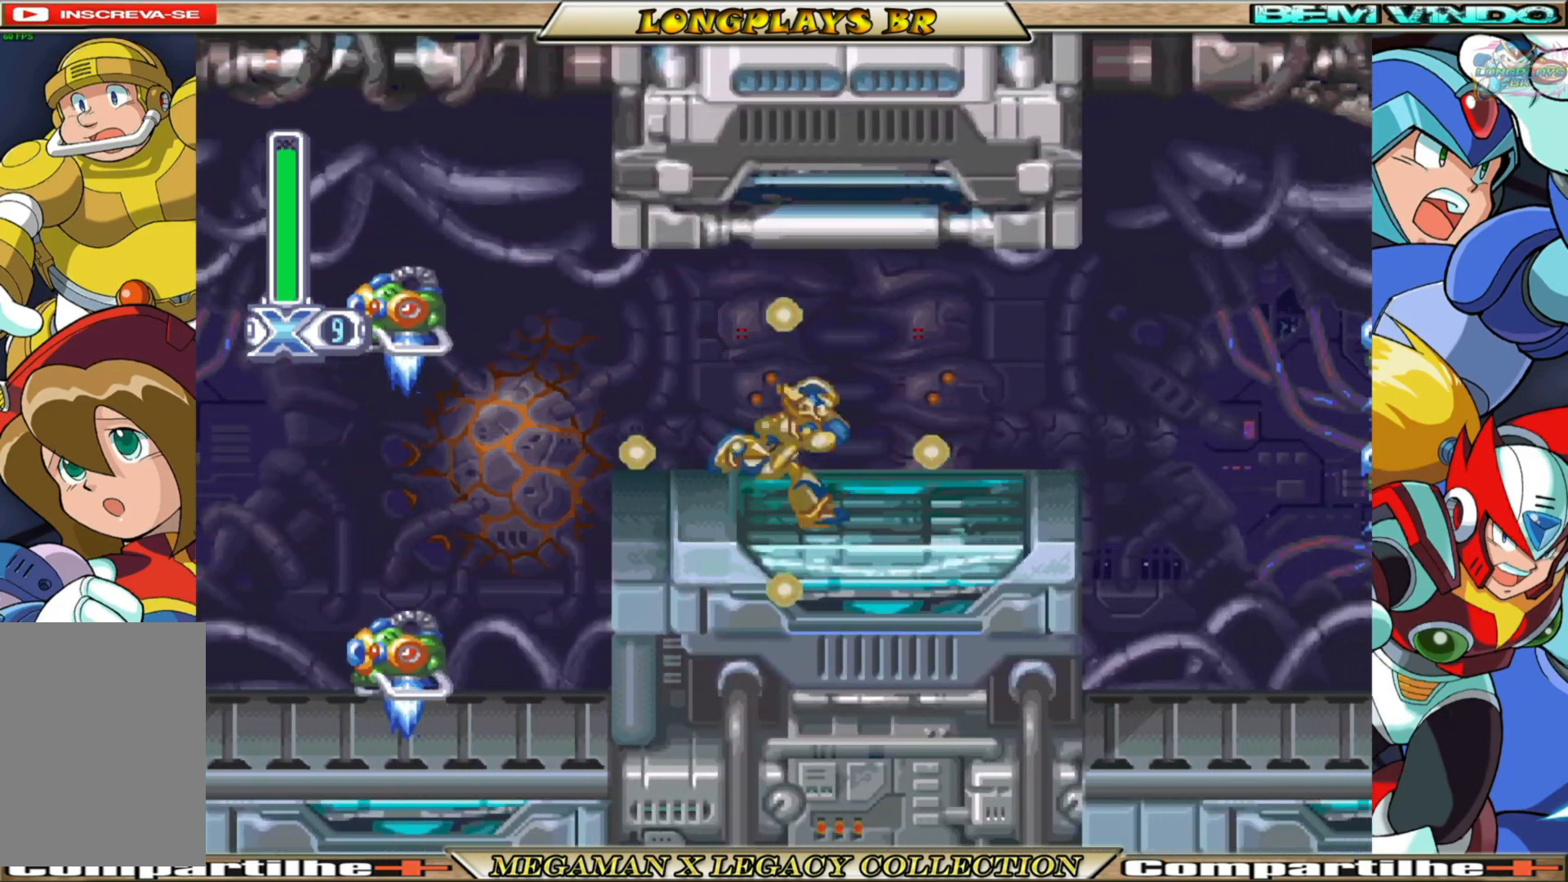
Gameplay with a controller (Xbox layout); each line is a JSON object with the inputs held at the frame after it. "events" lists button and stick changes between this image and that frame as [ms after this image, input, new state], when the widget could be followed in between. Not read: L3 R3.
{"buttons": ["X", "DPAD_RIGHT"], "left_stick": "center", "right_stick": "center", "events": [[67, "B", "down"], [367, "B", "up"], [383, "X", "up"], [467, "X", "down"]]}
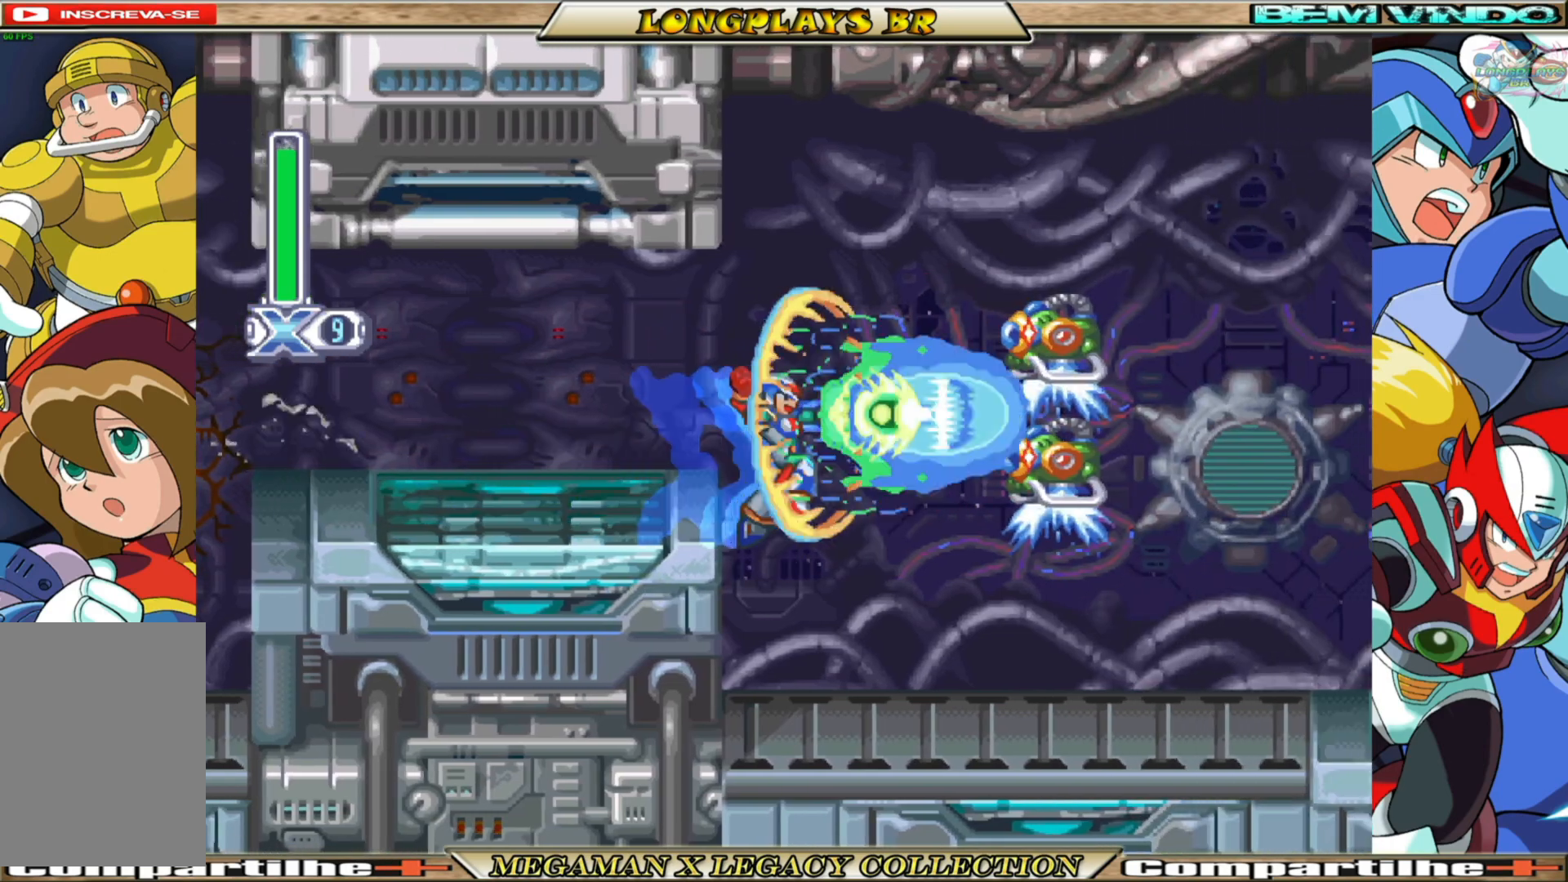
{"buttons": ["X", "DPAD_RIGHT"], "left_stick": "center", "right_stick": "center", "events": []}
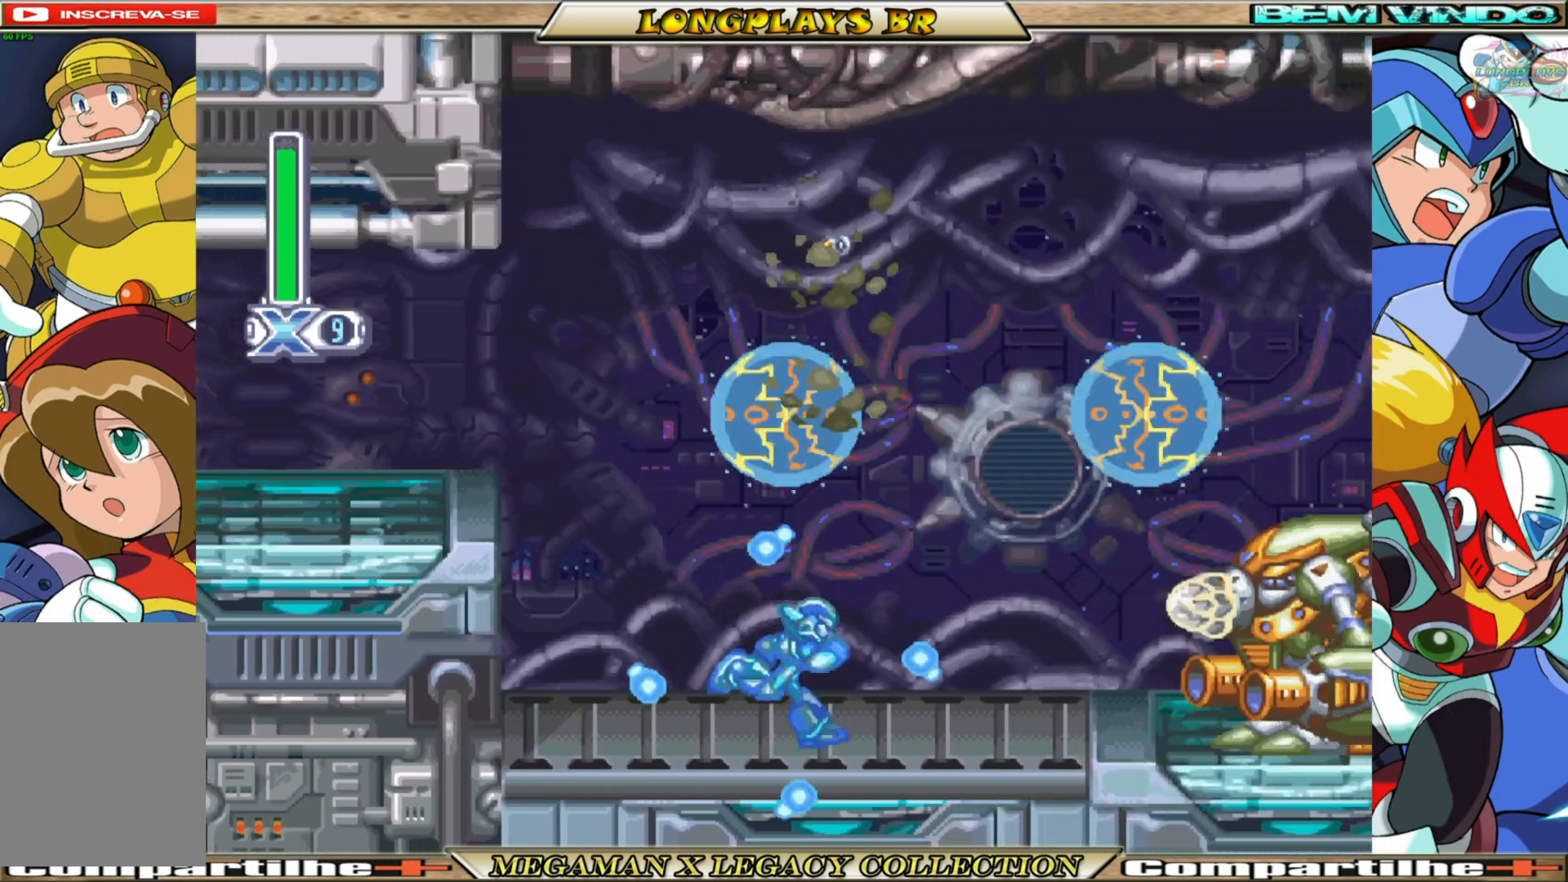
{"buttons": ["A", "B", "X"], "left_stick": "center", "right_stick": "center", "events": [[150, "DPAD_RIGHT", "up"], [283, "DPAD_LEFT", "down"], [317, "B", "down"], [333, "A", "down"], [500, "DPAD_LEFT", "up"]]}
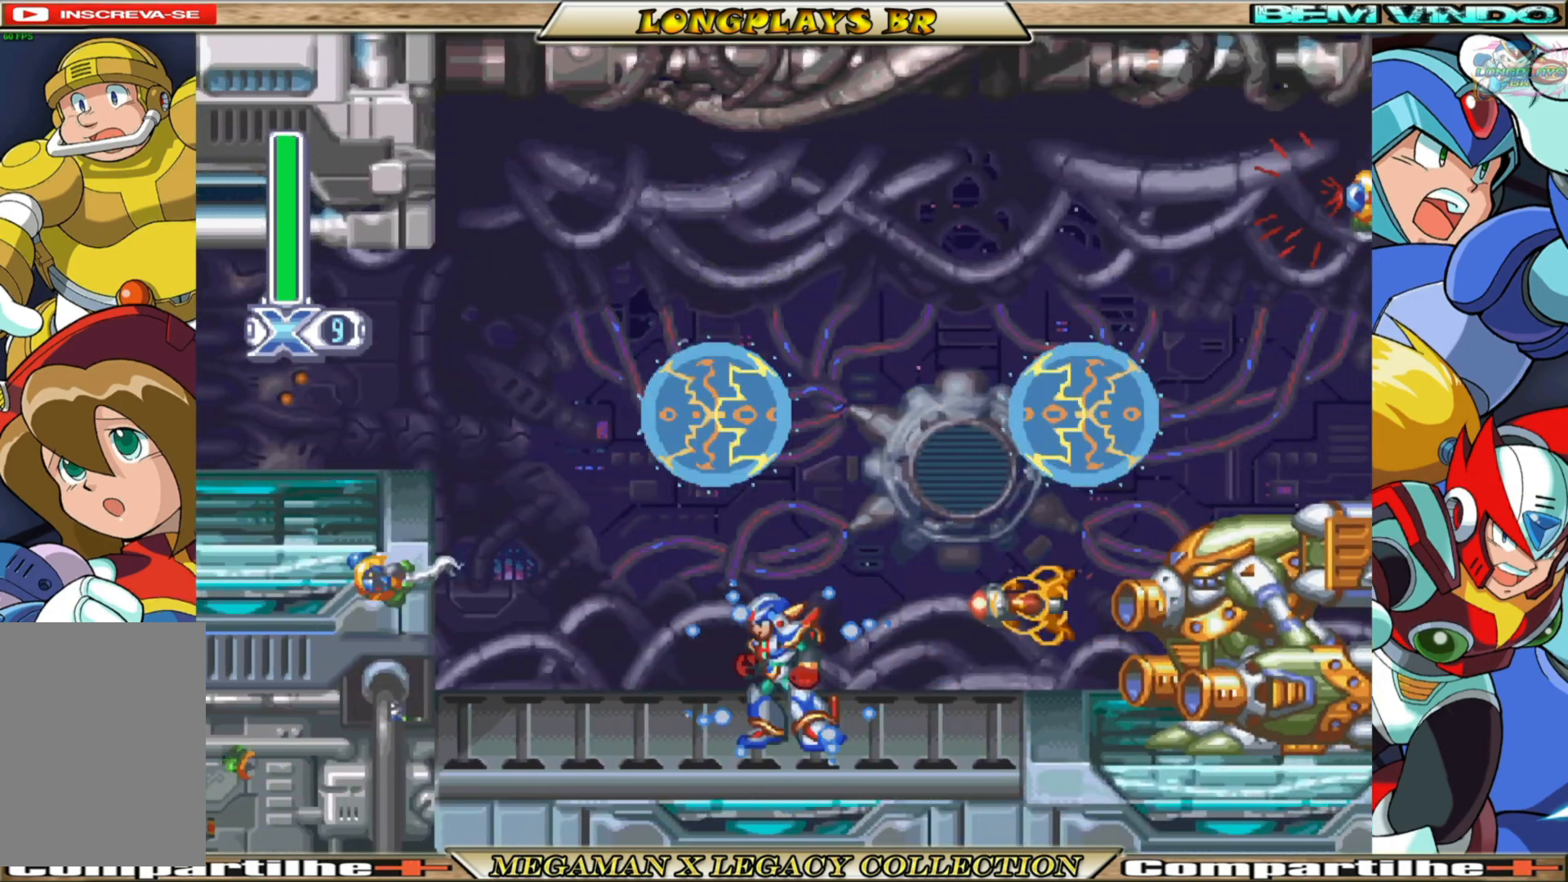
{"buttons": ["X"], "left_stick": "center", "right_stick": "center", "events": [[67, "DPAD_RIGHT", "down"], [233, "A", "up"], [233, "DPAD_RIGHT", "up"], [250, "B", "up"]]}
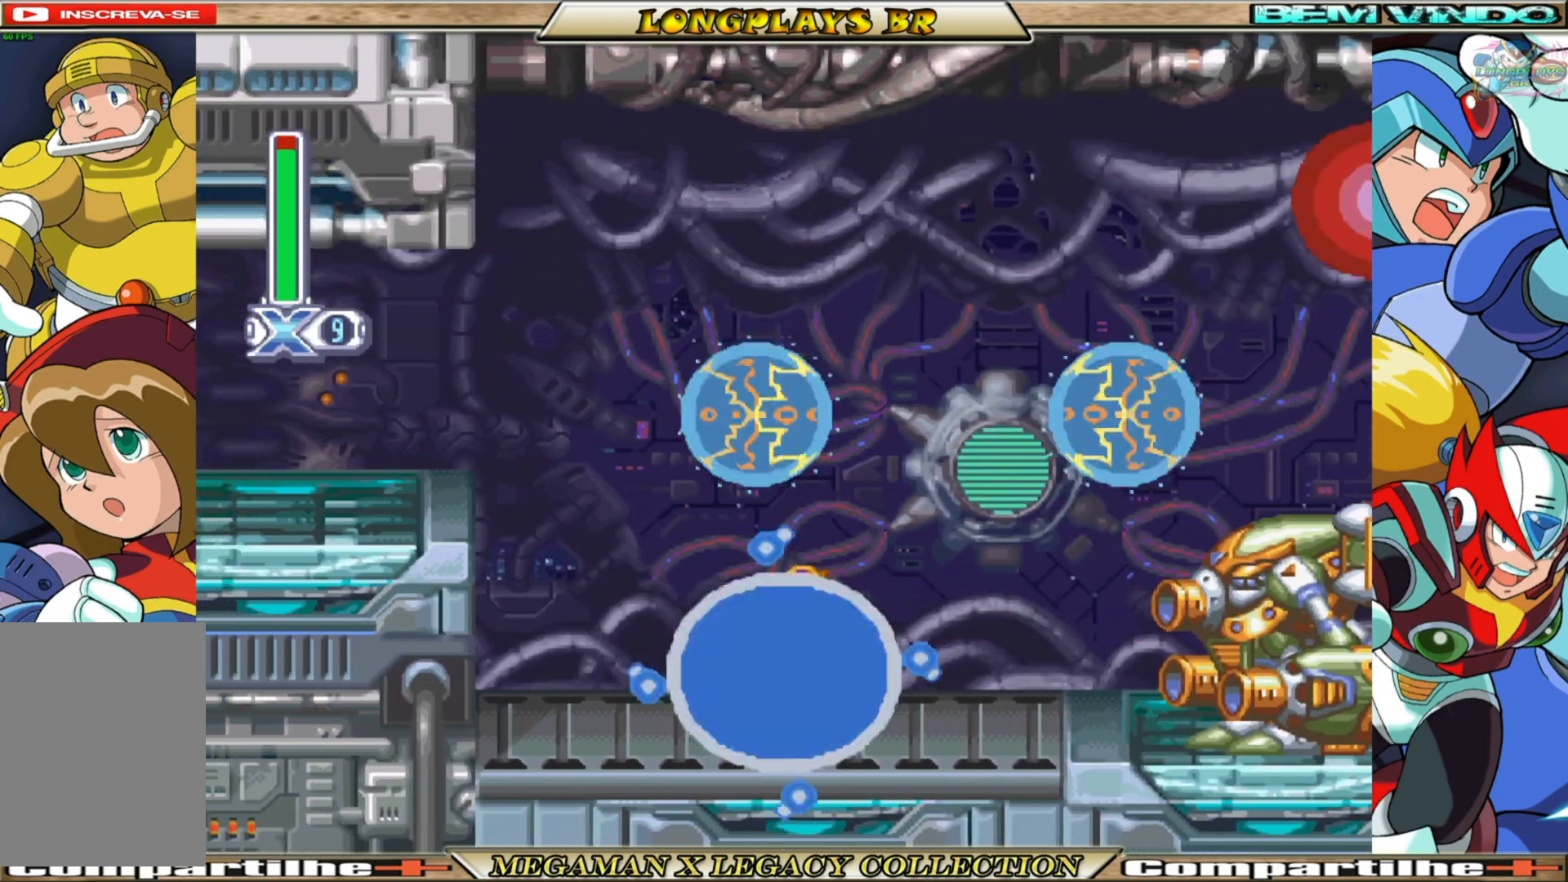
{"buttons": ["X", "DPAD_RIGHT"], "left_stick": "center", "right_stick": "center", "events": [[450, "DPAD_RIGHT", "down"]]}
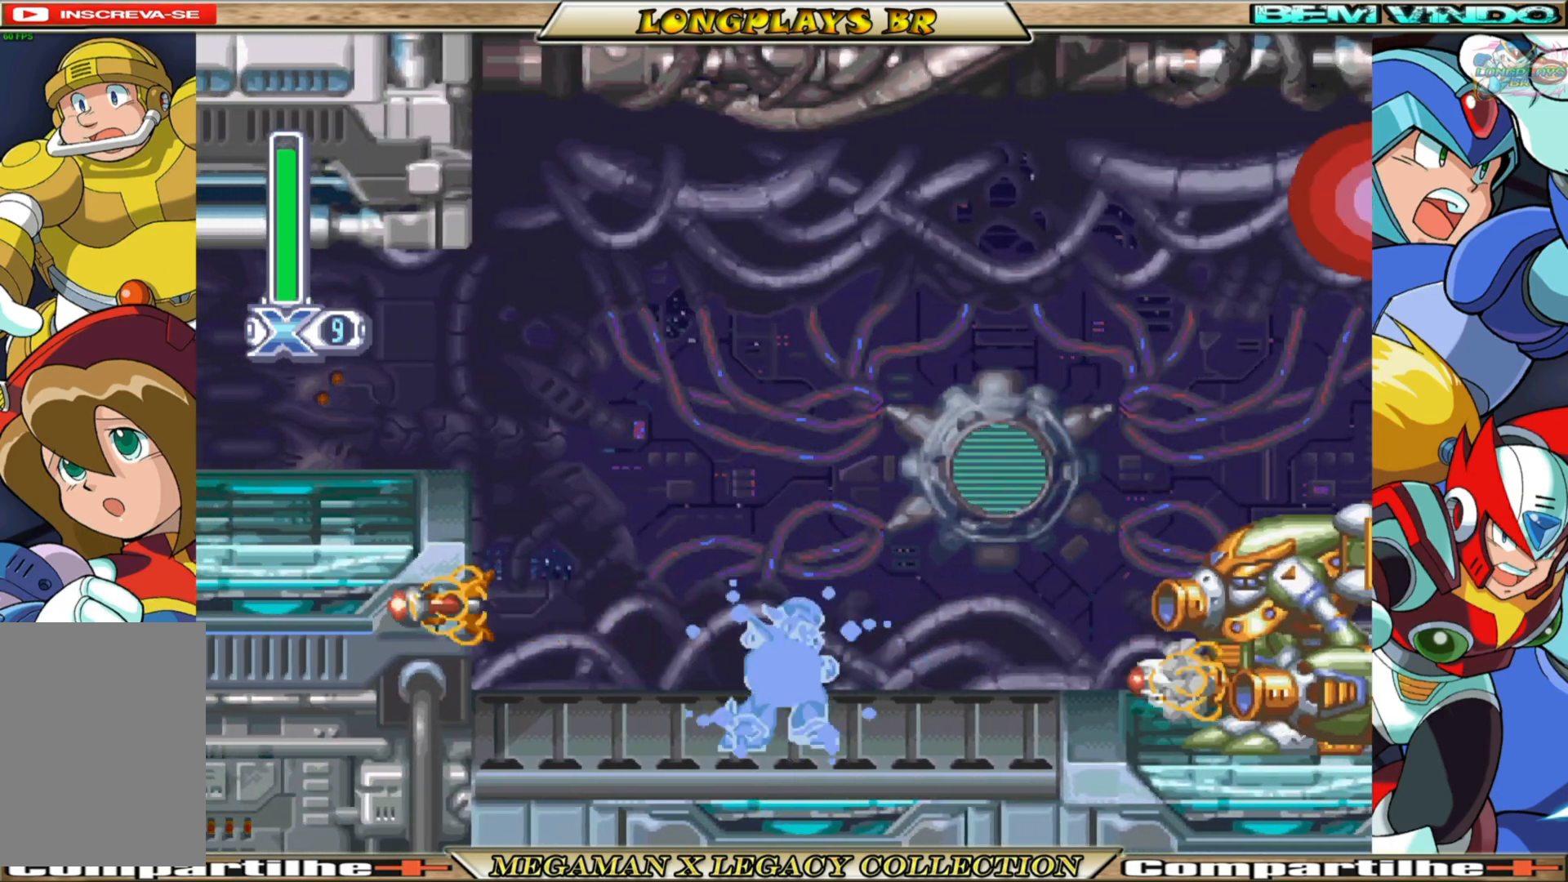
{"buttons": ["X"], "left_stick": "center", "right_stick": "center", "events": [[150, "B", "down"], [167, "A", "down"], [283, "A", "up"], [283, "B", "up"], [300, "X", "up"], [383, "X", "down"], [467, "DPAD_RIGHT", "up"]]}
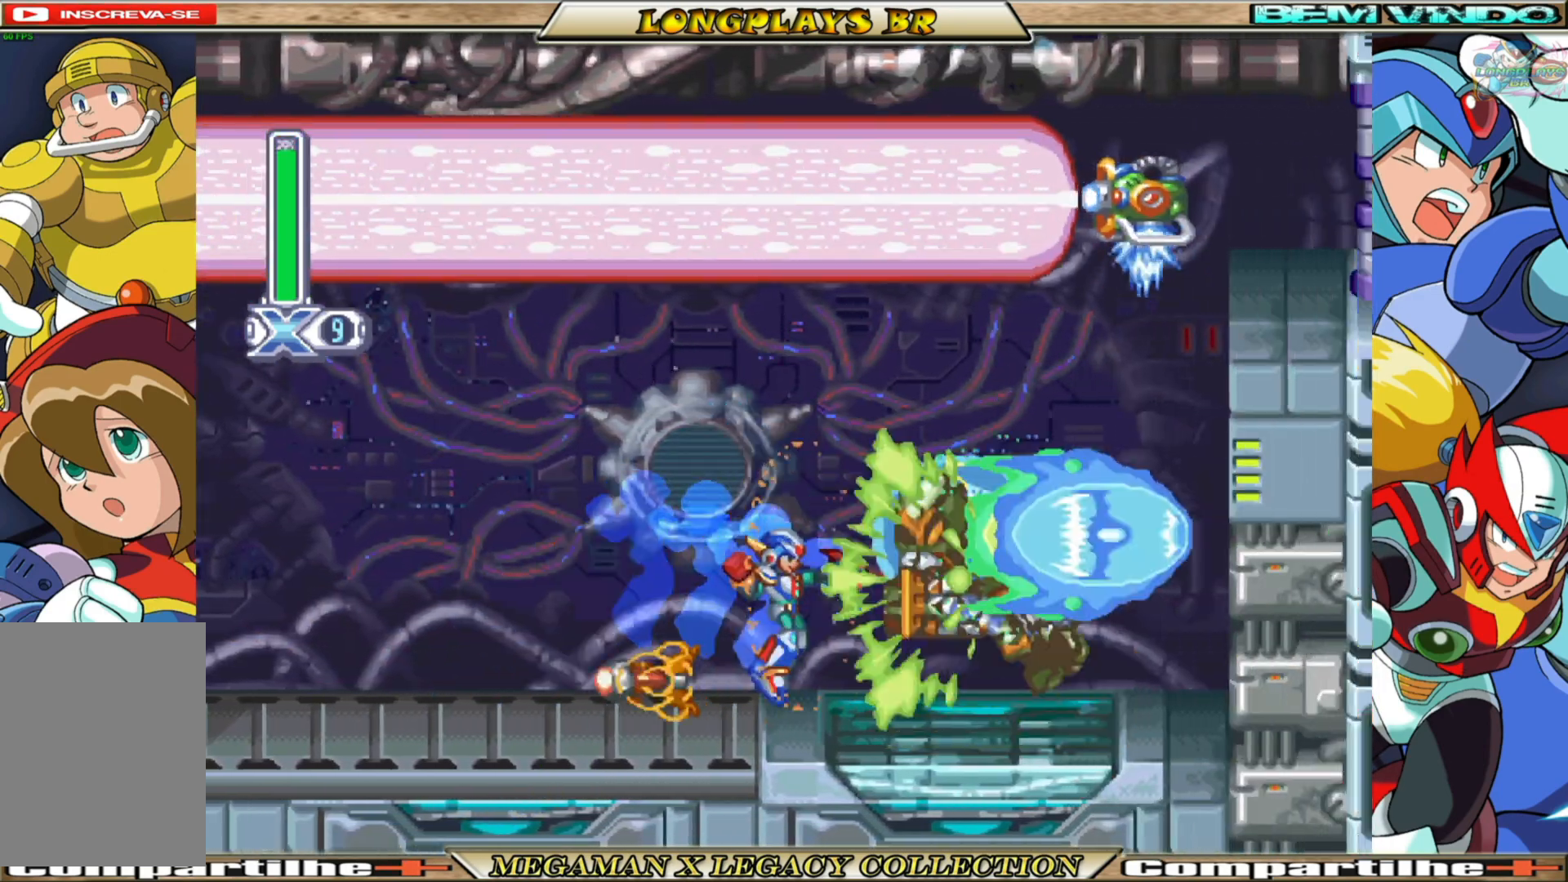
{"buttons": ["X", "DPAD_RIGHT"], "left_stick": "center", "right_stick": "center", "events": [[417, "DPAD_RIGHT", "down"]]}
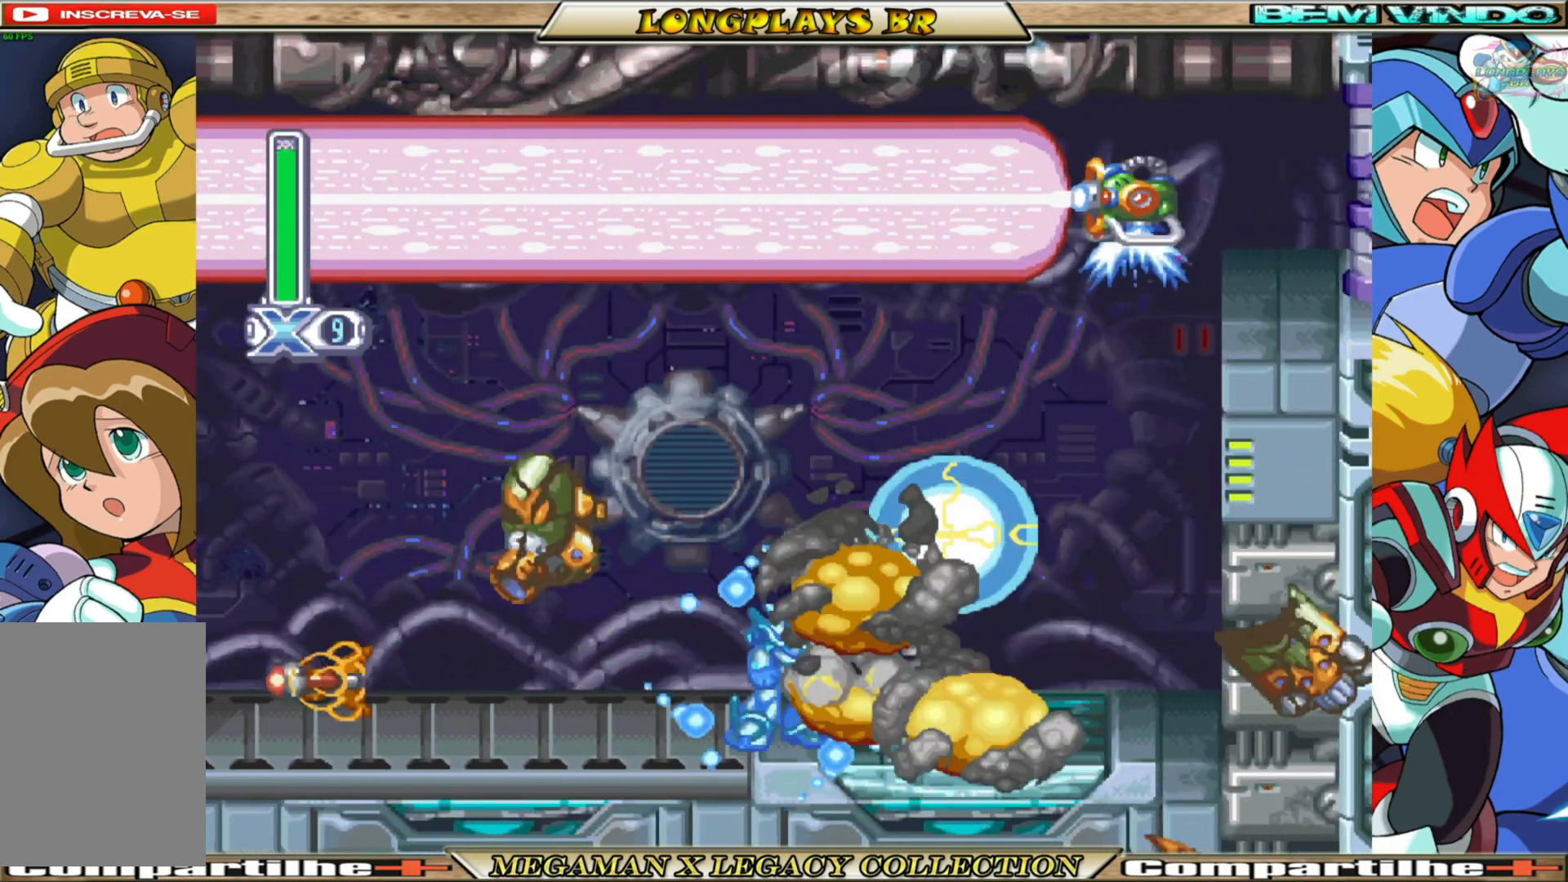
{"buttons": ["X", "DPAD_RIGHT"], "left_stick": "center", "right_stick": "center", "events": [[150, "B", "down"], [333, "A", "down"], [483, "A", "up"], [500, "B", "up"]]}
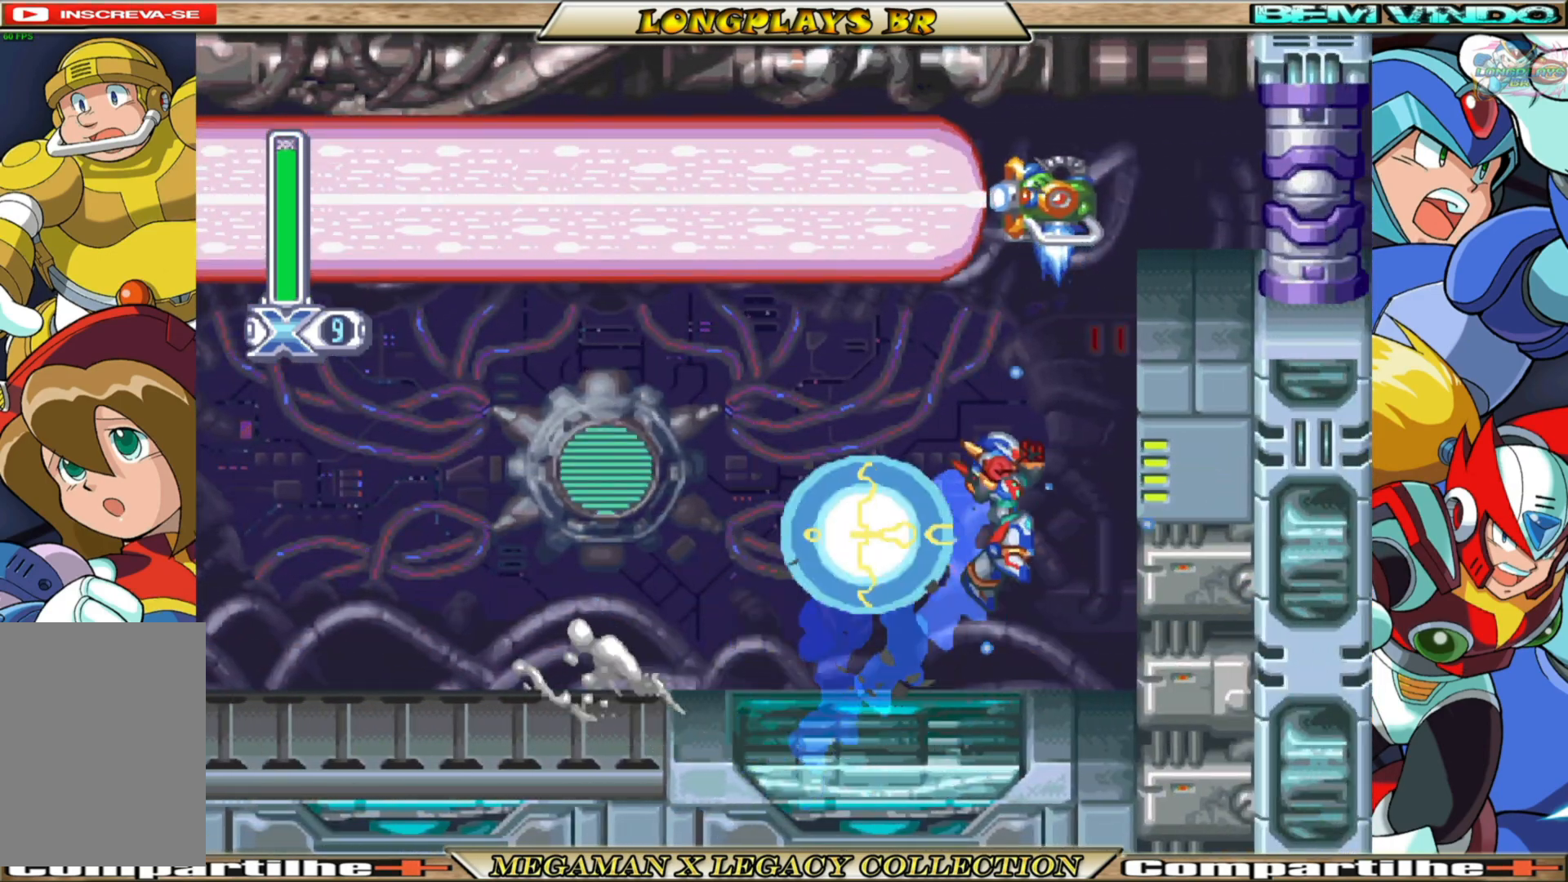
{"buttons": ["X", "DPAD_RIGHT"], "left_stick": "center", "right_stick": "center", "events": [[317, "B", "down"], [333, "A", "down"], [483, "A", "up"], [483, "B", "up"]]}
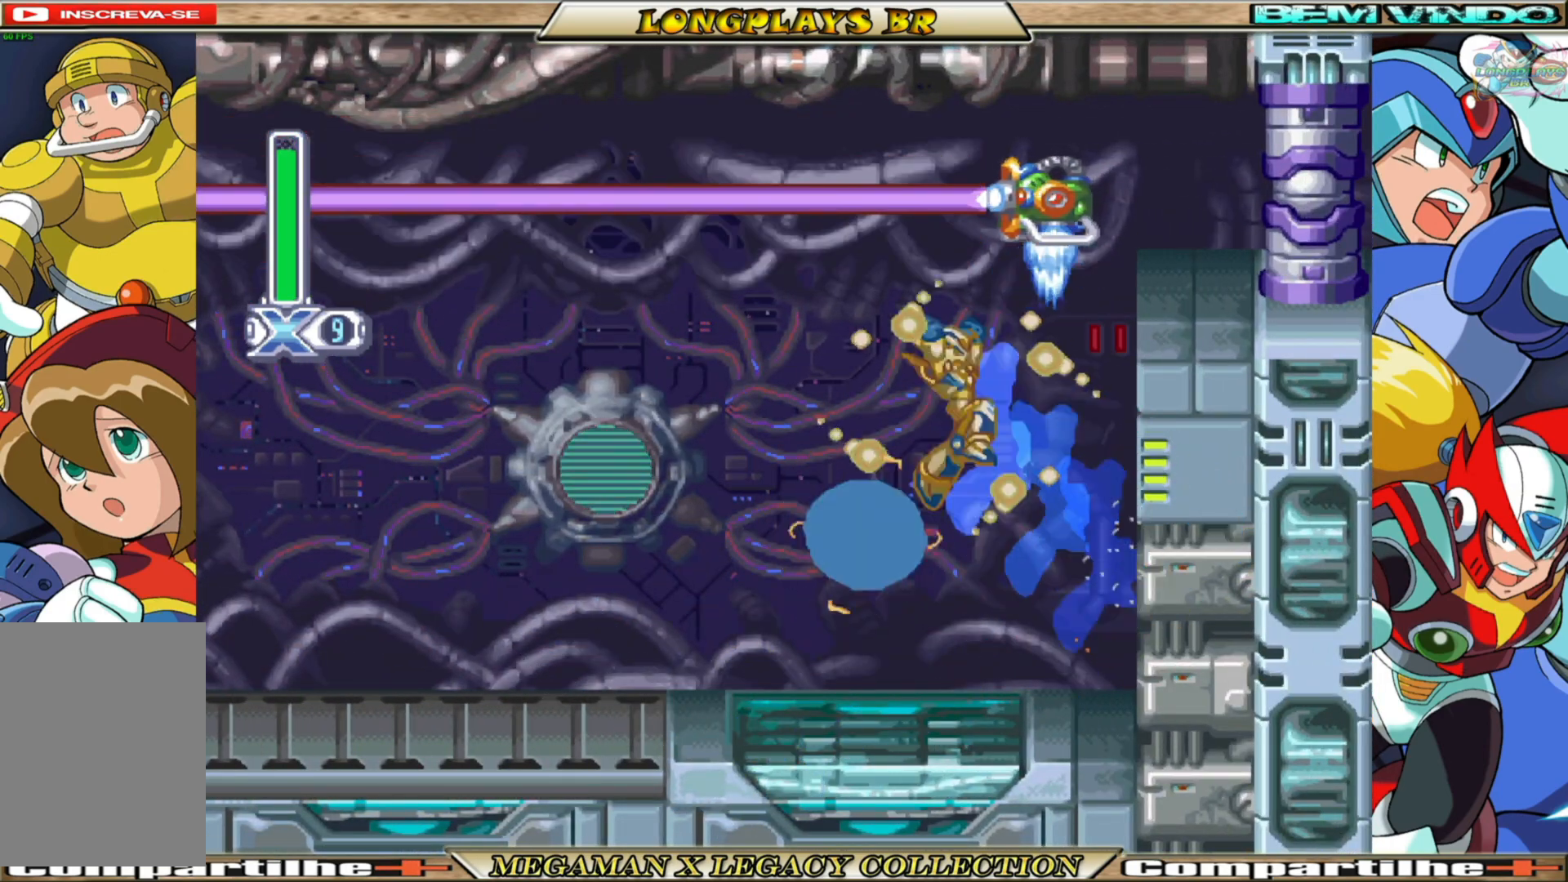
{"buttons": ["A", "X", "DPAD_LEFT"], "left_stick": "center", "right_stick": "center", "events": [[367, "DPAD_RIGHT", "up"], [433, "DPAD_LEFT", "down"], [450, "A", "down"]]}
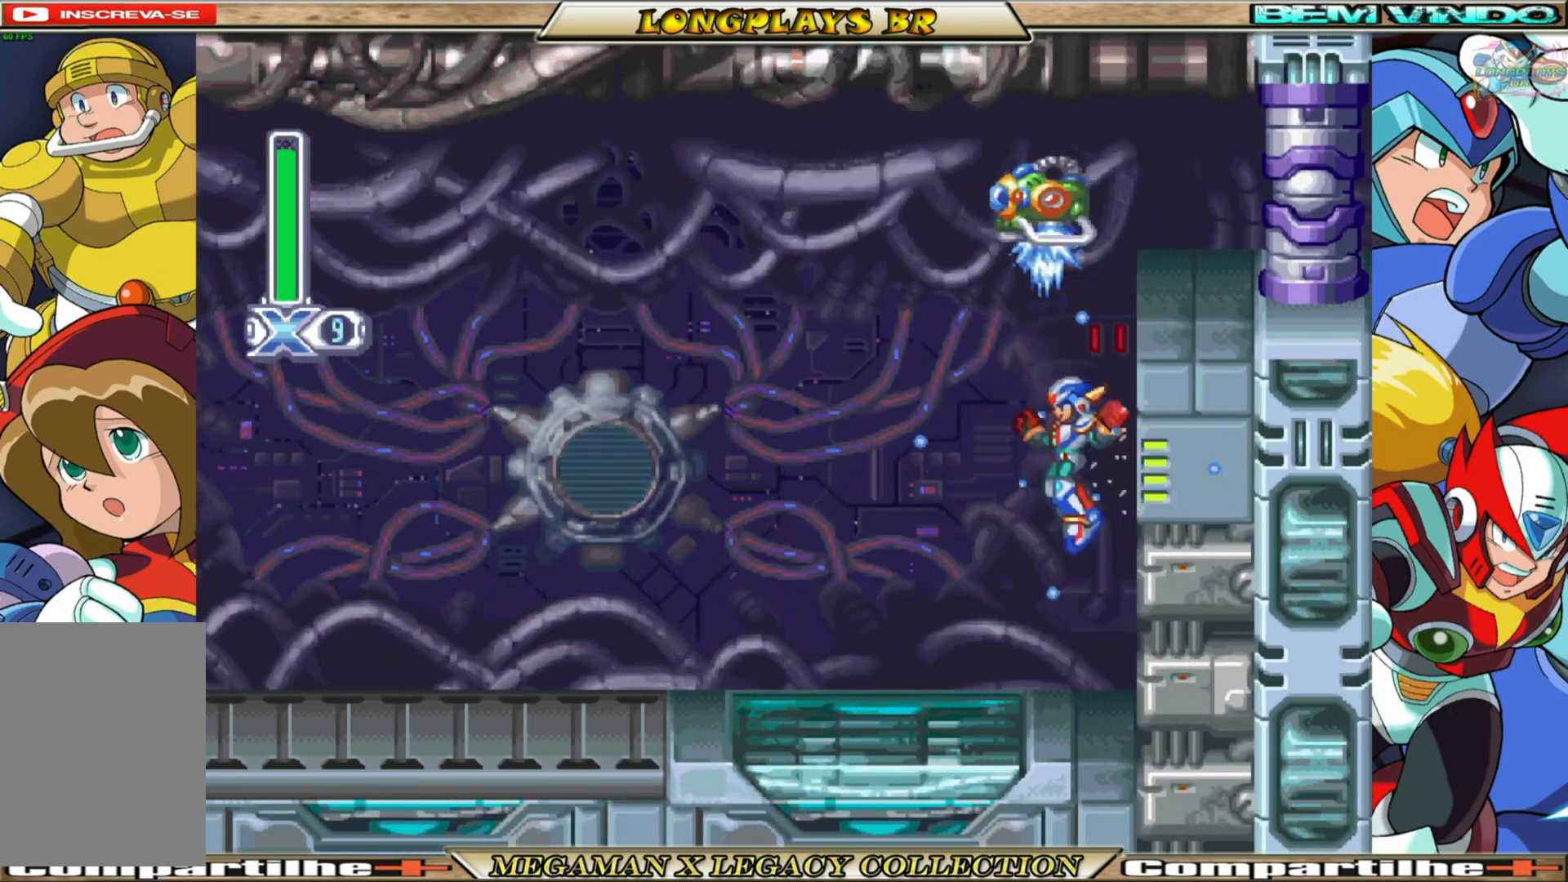
{"buttons": ["X", "DPAD_LEFT"], "left_stick": "center", "right_stick": "center", "events": [[167, "A", "up"]]}
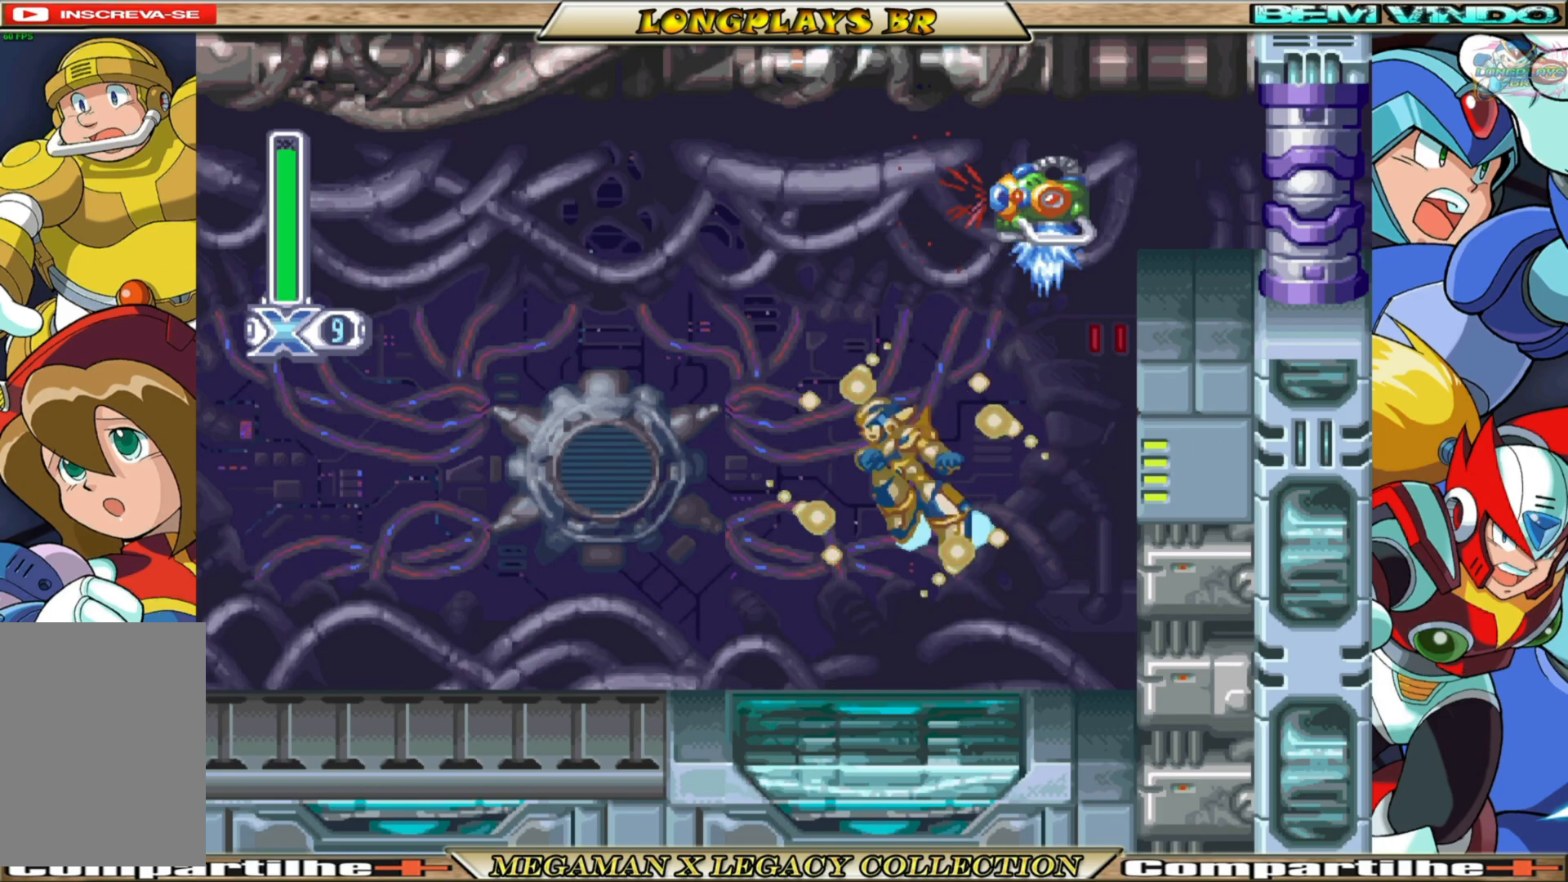
{"buttons": ["X", "DPAD_LEFT"], "left_stick": "center", "right_stick": "center", "events": [[50, "B", "down"], [233, "B", "up"]]}
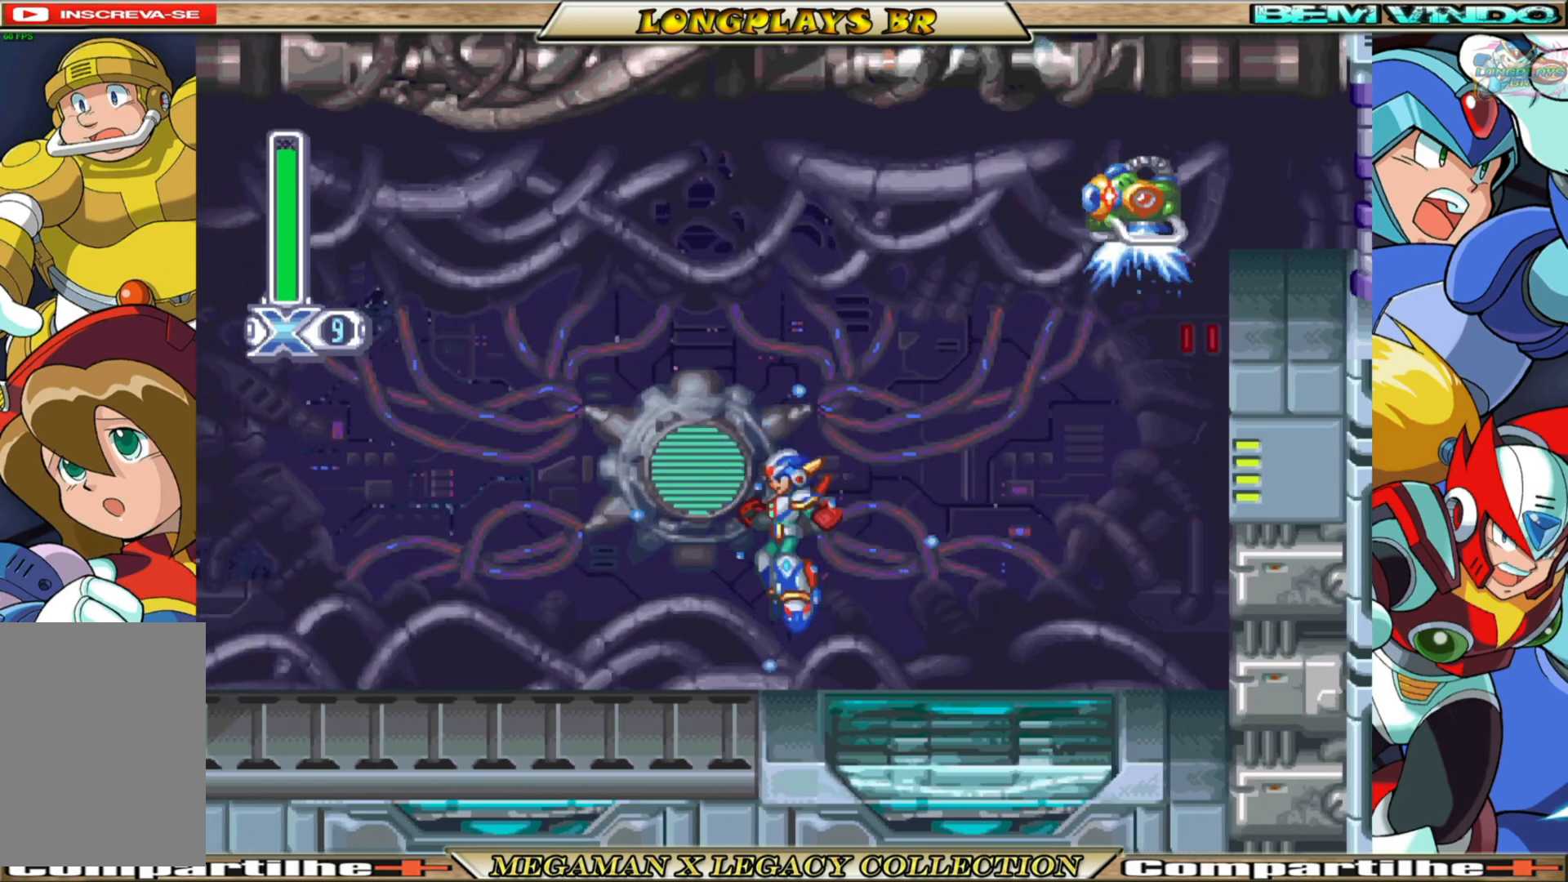
{"buttons": ["A", "B", "X", "DPAD_RIGHT"], "left_stick": "center", "right_stick": "center", "events": [[100, "DPAD_LEFT", "up"], [150, "DPAD_RIGHT", "down"], [433, "A", "down"], [433, "B", "down"]]}
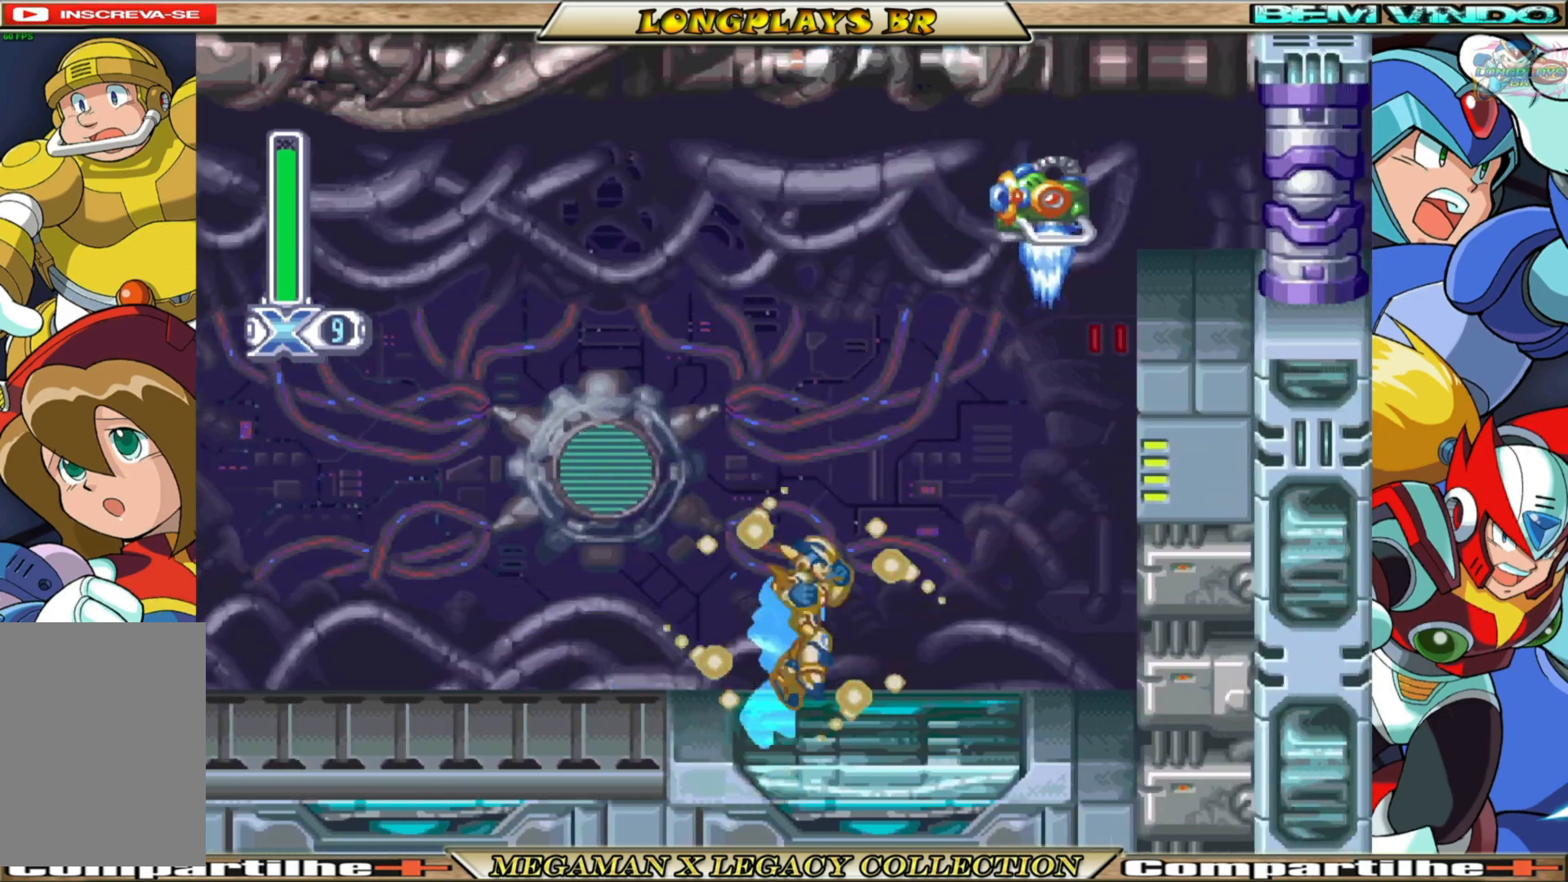
{"buttons": ["X", "DPAD_RIGHT"], "left_stick": "center", "right_stick": "center", "events": [[150, "A", "up"], [167, "B", "up"]]}
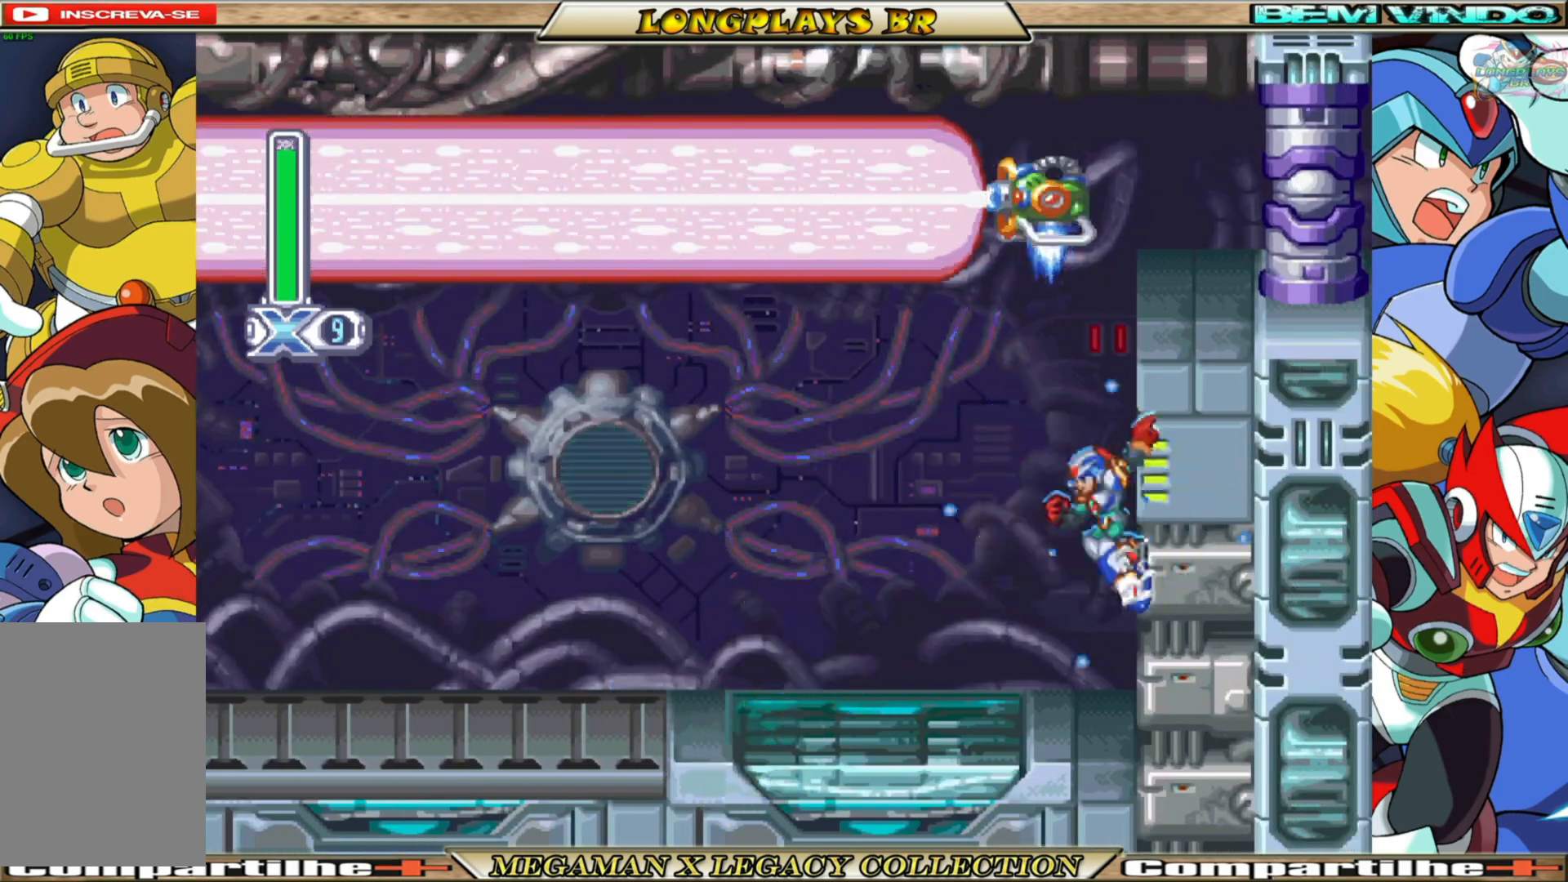
{"buttons": ["X", "DPAD_RIGHT"], "left_stick": "center", "right_stick": "center", "events": [[150, "A", "down"], [150, "B", "down"], [283, "A", "up"], [300, "B", "up"]]}
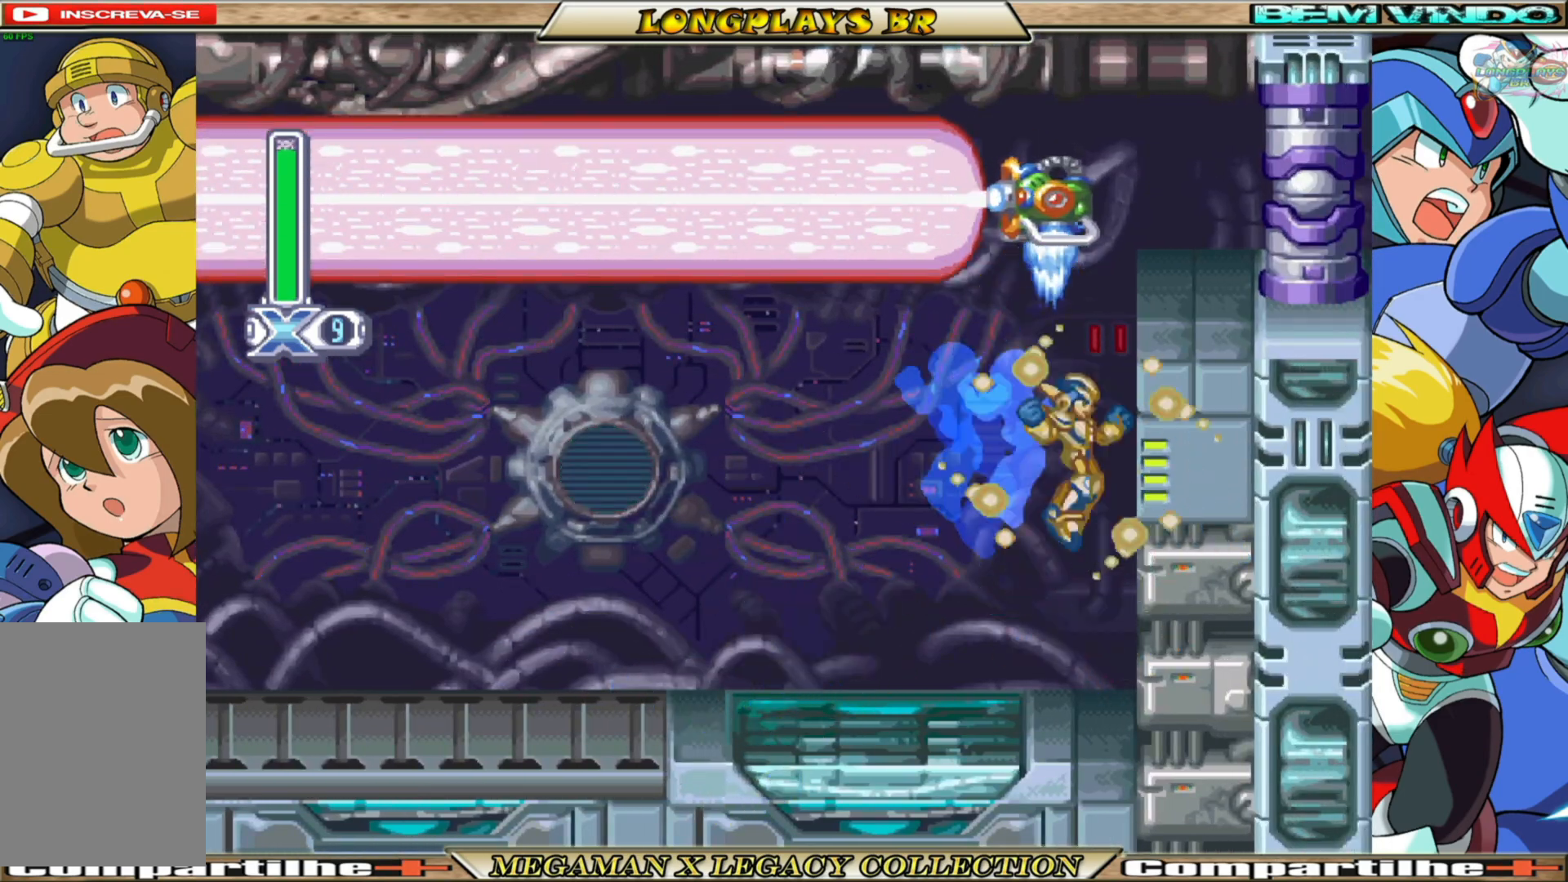
{"buttons": ["X", "DPAD_RIGHT"], "left_stick": "center", "right_stick": "center", "events": []}
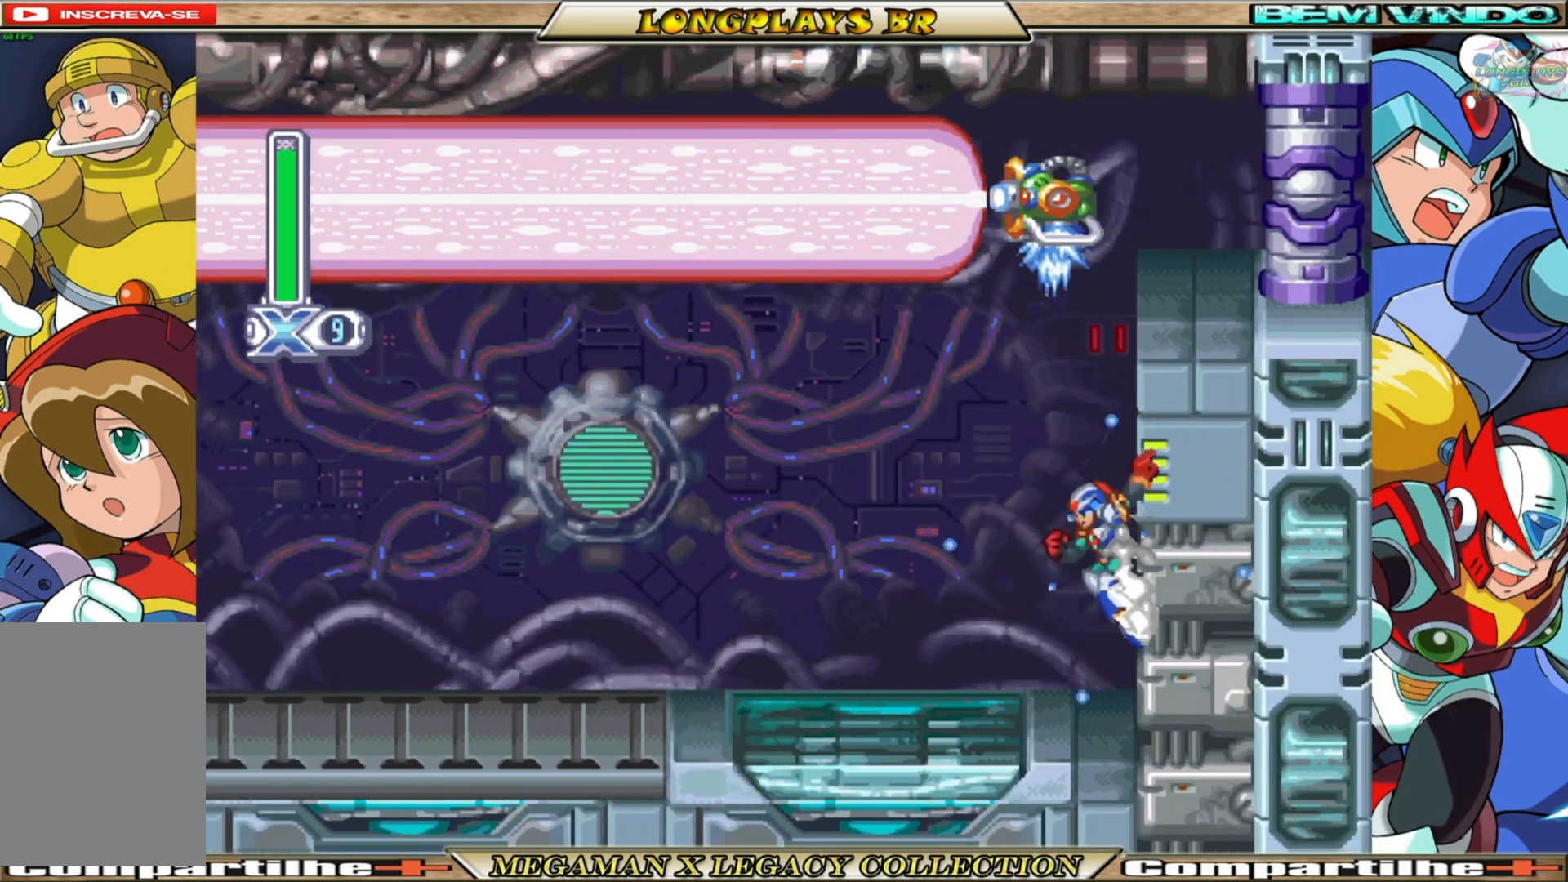
{"buttons": ["X", "DPAD_RIGHT"], "left_stick": "center", "right_stick": "center", "events": [[100, "A", "down"], [100, "B", "down"], [233, "A", "up"], [250, "B", "up"]]}
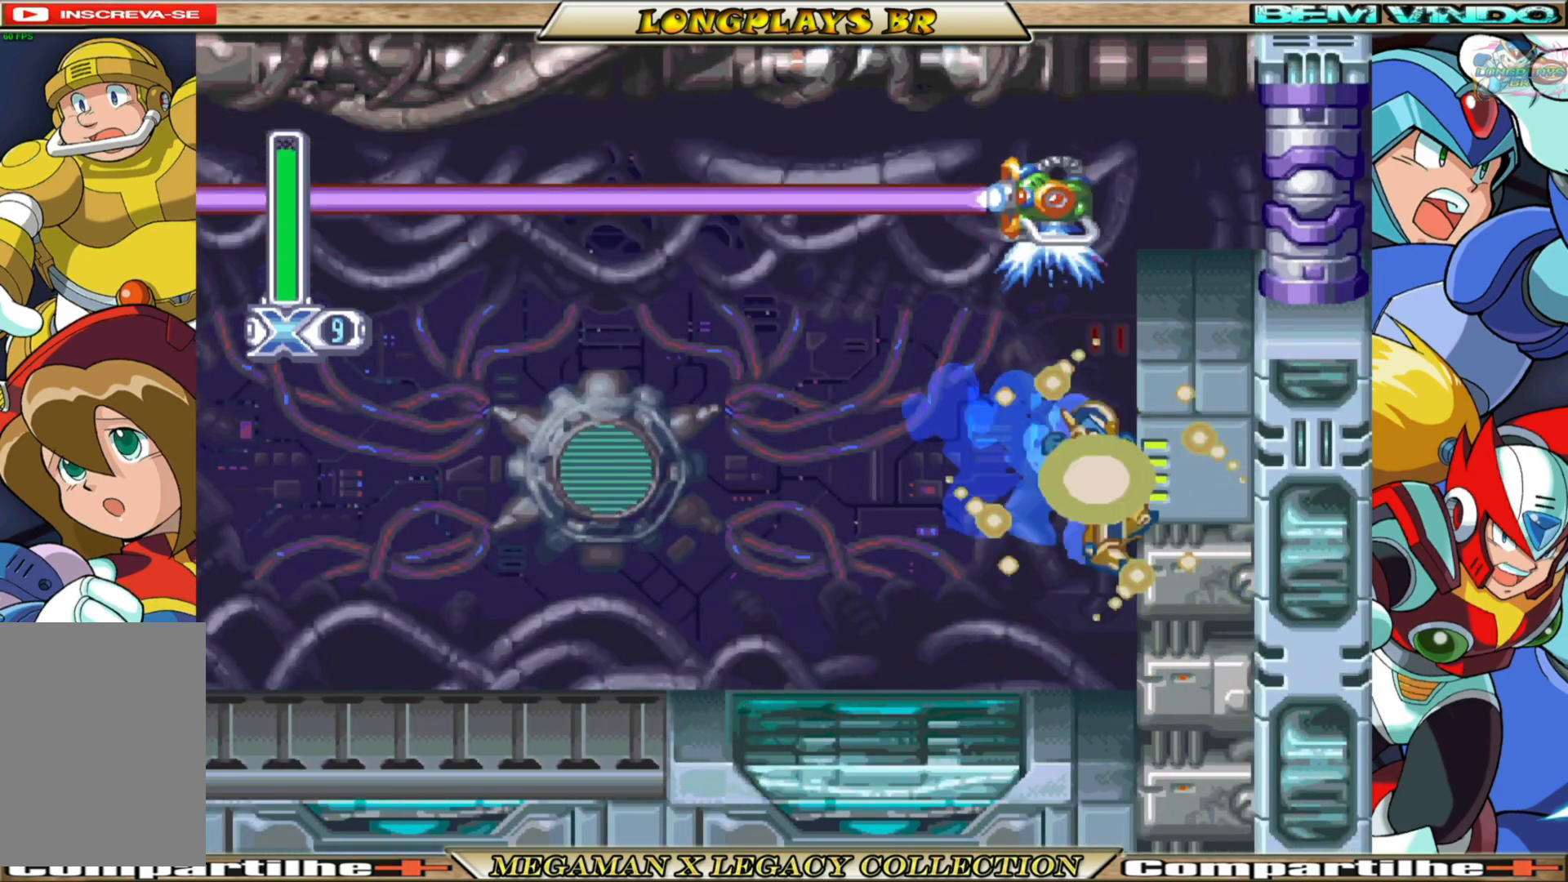
{"buttons": ["A", "B", "X", "DPAD_LEFT"], "left_stick": "center", "right_stick": "center", "events": [[100, "A", "down"], [100, "B", "down"], [117, "DPAD_RIGHT", "up"], [150, "DPAD_LEFT", "down"]]}
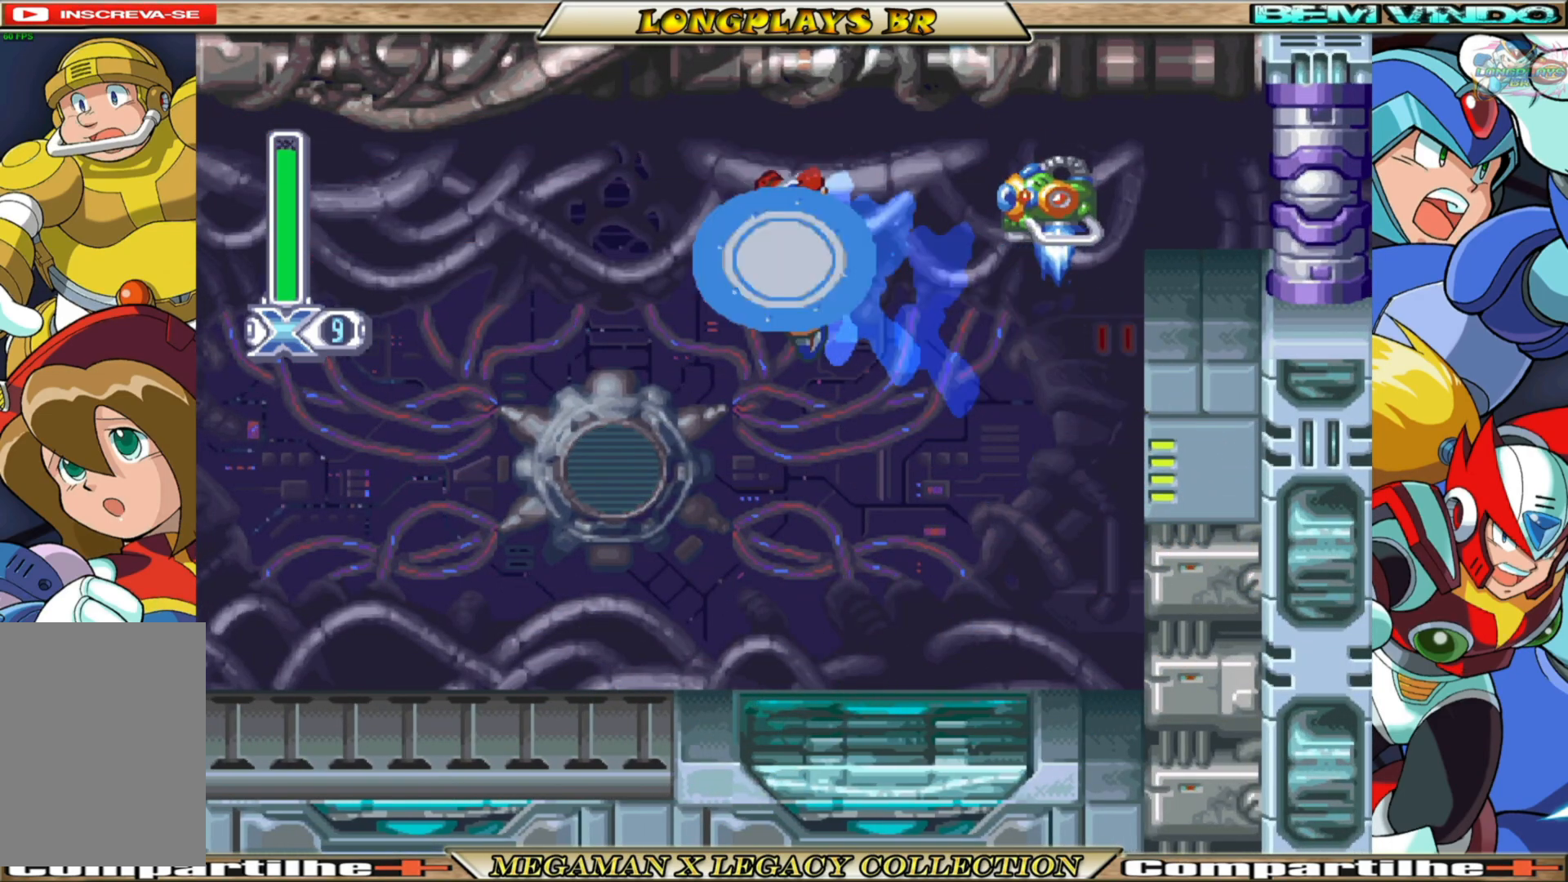
{"buttons": ["X", "DPAD_RIGHT"], "left_stick": "center", "right_stick": "center", "events": [[83, "A", "up"], [83, "DPAD_LEFT", "up"], [83, "DPAD_RIGHT", "down"], [100, "B", "up"], [117, "X", "up"], [200, "X", "down"]]}
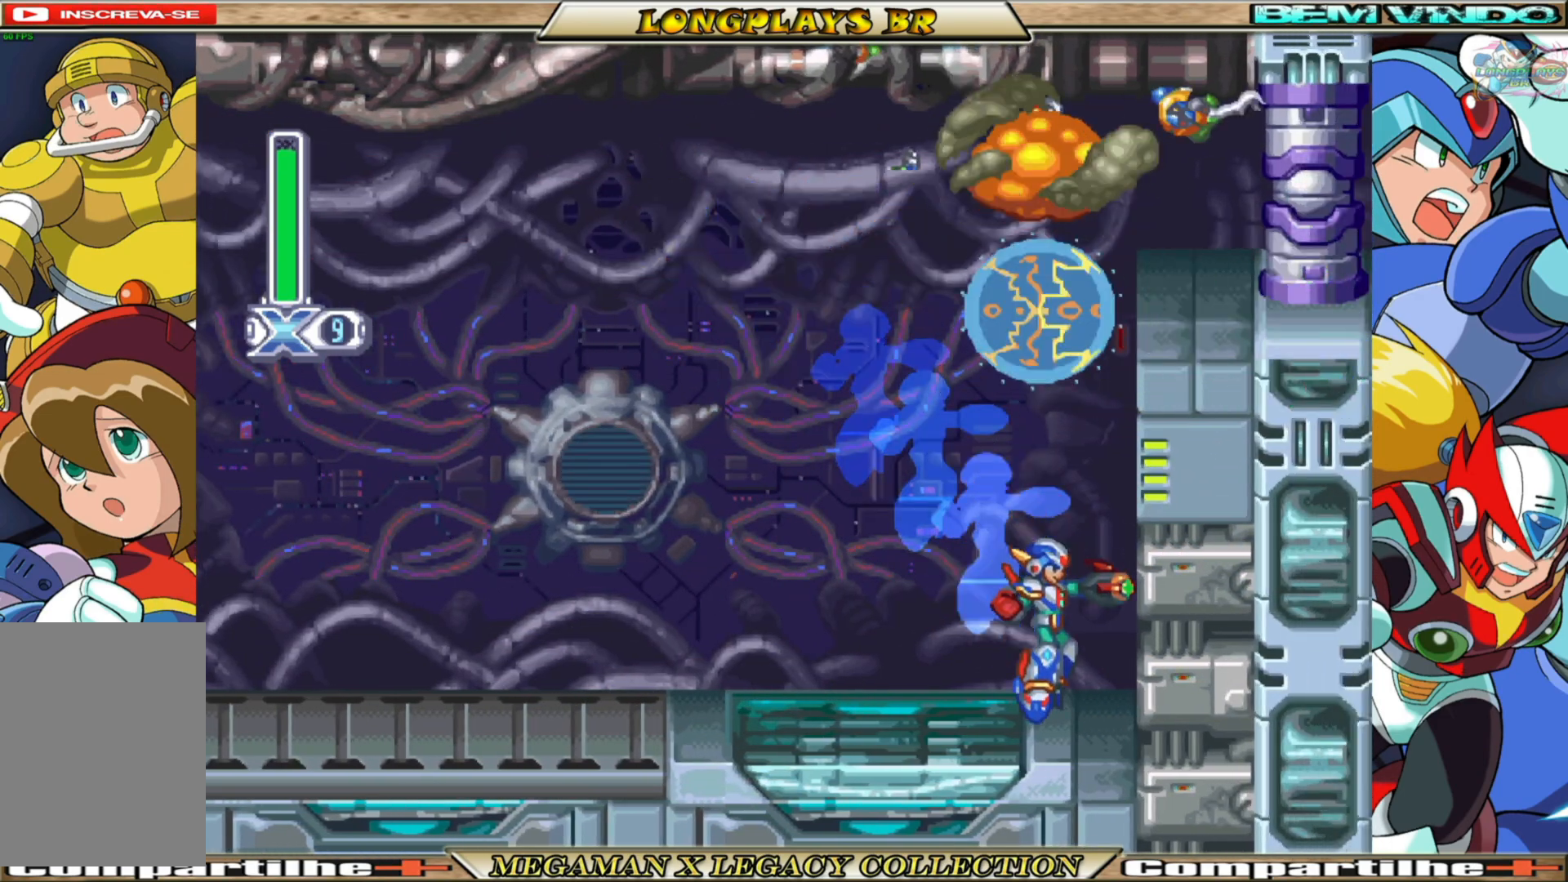
{"buttons": ["DPAD_RIGHT"], "left_stick": "center", "right_stick": "center", "events": [[100, "A", "down"], [100, "B", "down"], [383, "A", "up"], [383, "X", "up"], [400, "B", "up"]]}
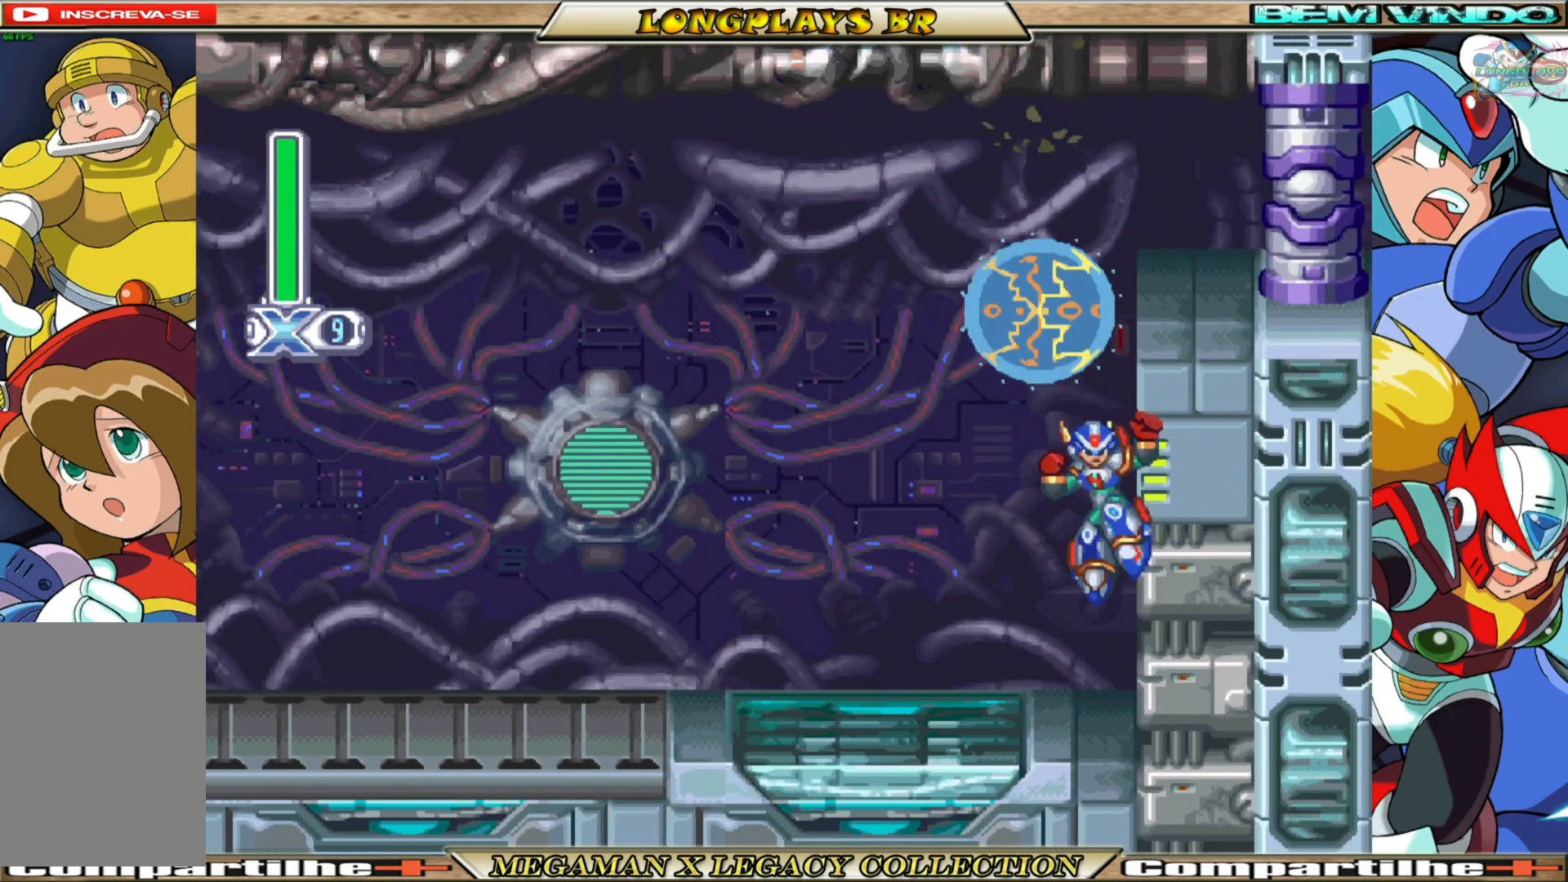
{"buttons": ["A", "B", "DPAD_RIGHT"], "left_stick": "center", "right_stick": "center", "events": [[17, "A", "down"], [17, "B", "down"], [283, "B", "up"], [317, "A", "up"], [417, "A", "down"], [450, "B", "down"]]}
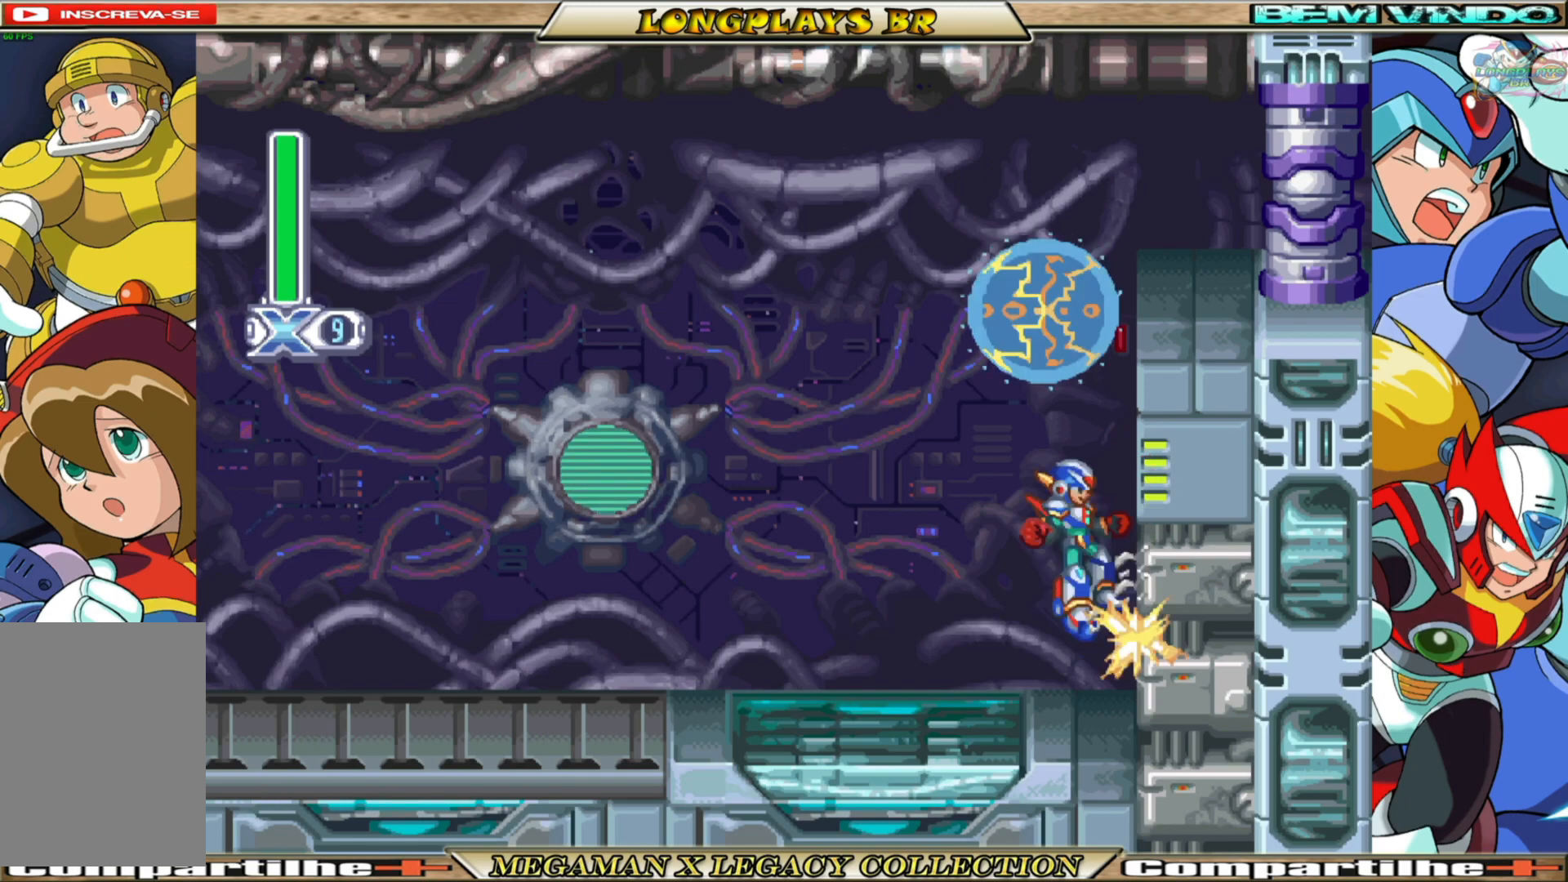
{"buttons": ["A", "DPAD_RIGHT"], "left_stick": "center", "right_stick": "center", "events": [[167, "B", "up"], [250, "A", "up"], [350, "A", "down"]]}
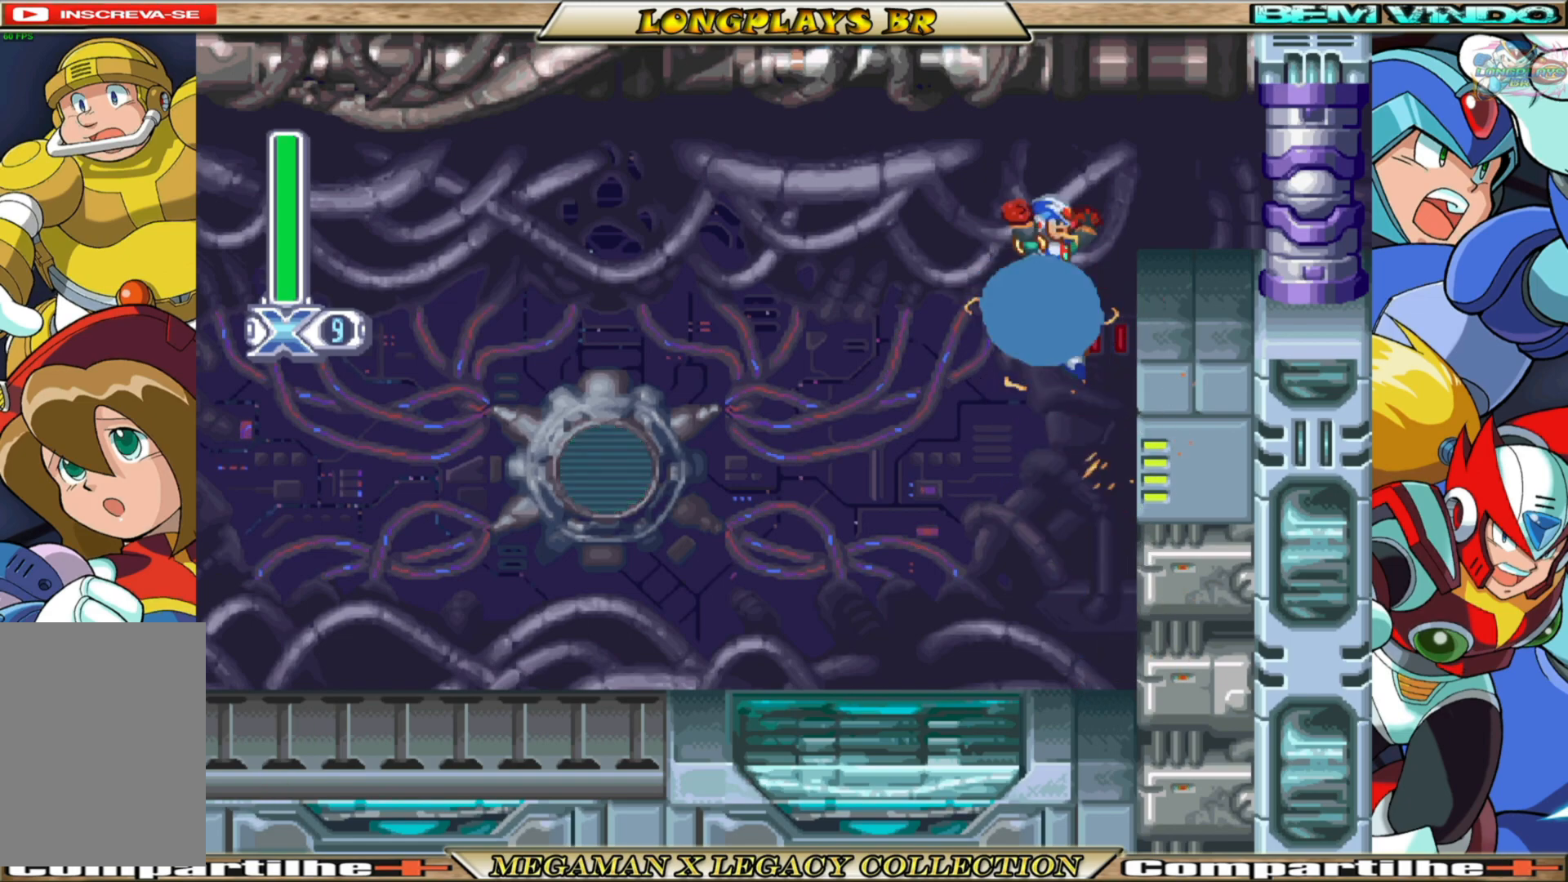
{"buttons": ["X", "DPAD_RIGHT"], "left_stick": "center", "right_stick": "center", "events": [[350, "X", "down"], [367, "A", "up"]]}
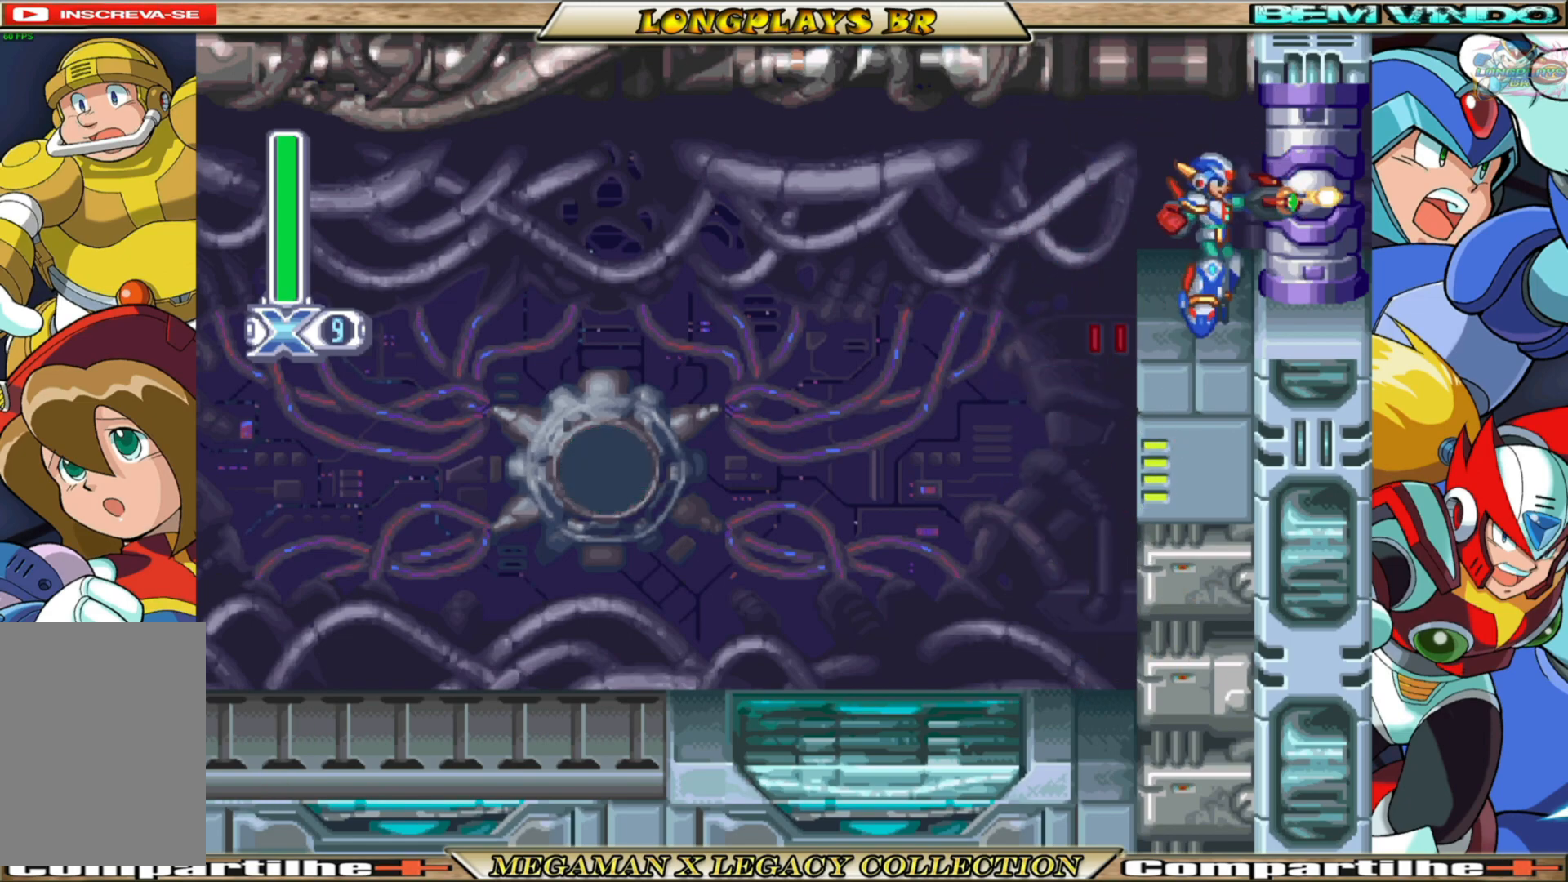
{"buttons": ["X"], "left_stick": "center", "right_stick": "center", "events": [[100, "B", "down"], [350, "DPAD_RIGHT", "up"], [400, "B", "up"]]}
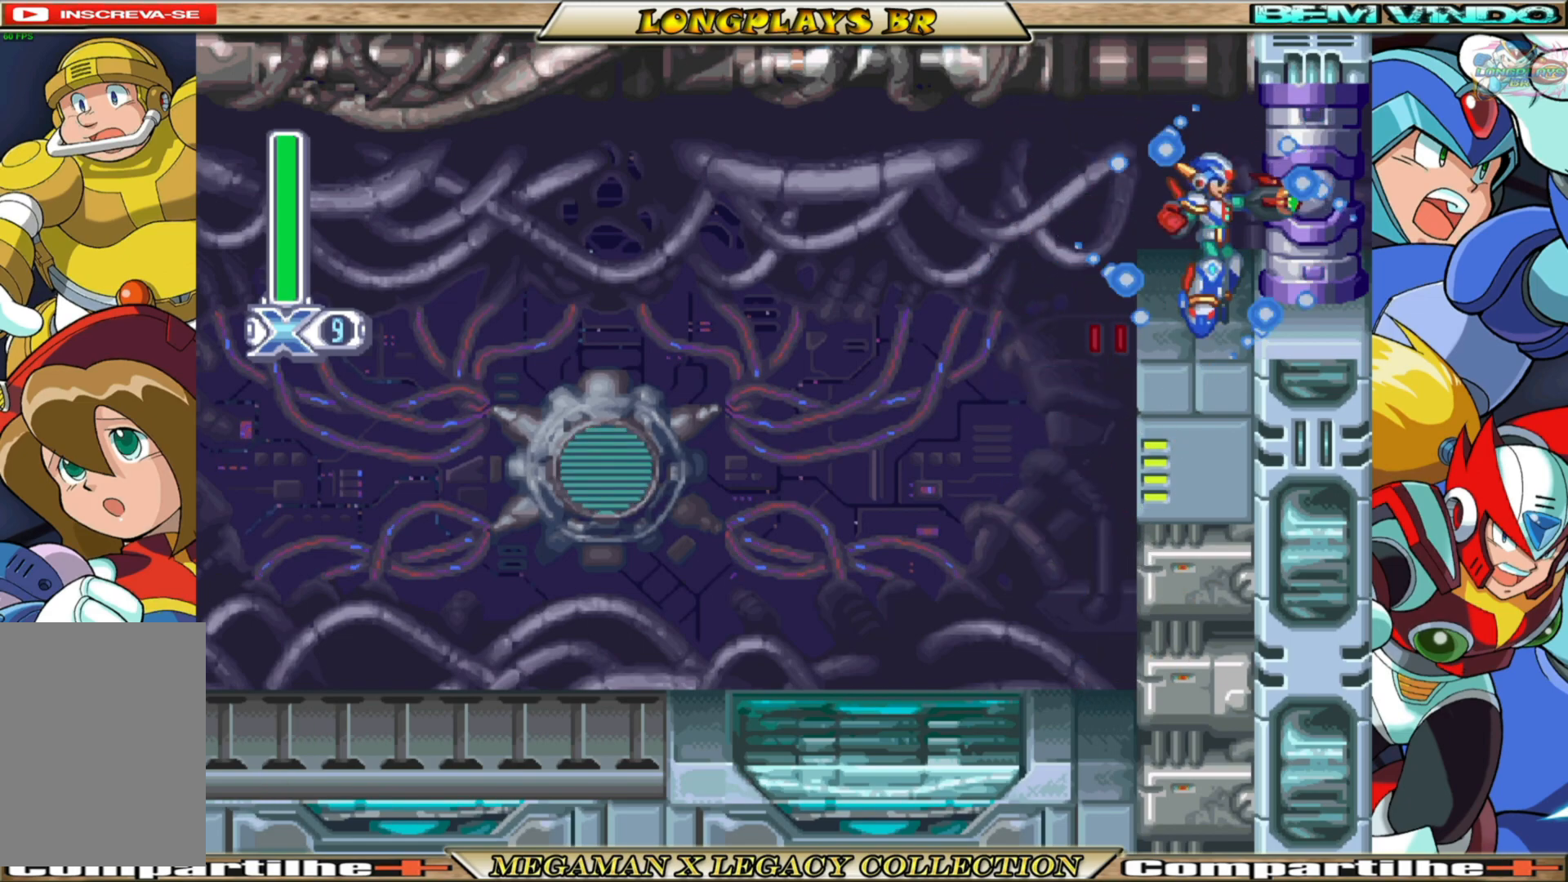
{"buttons": ["X"], "left_stick": "center", "right_stick": "center", "events": []}
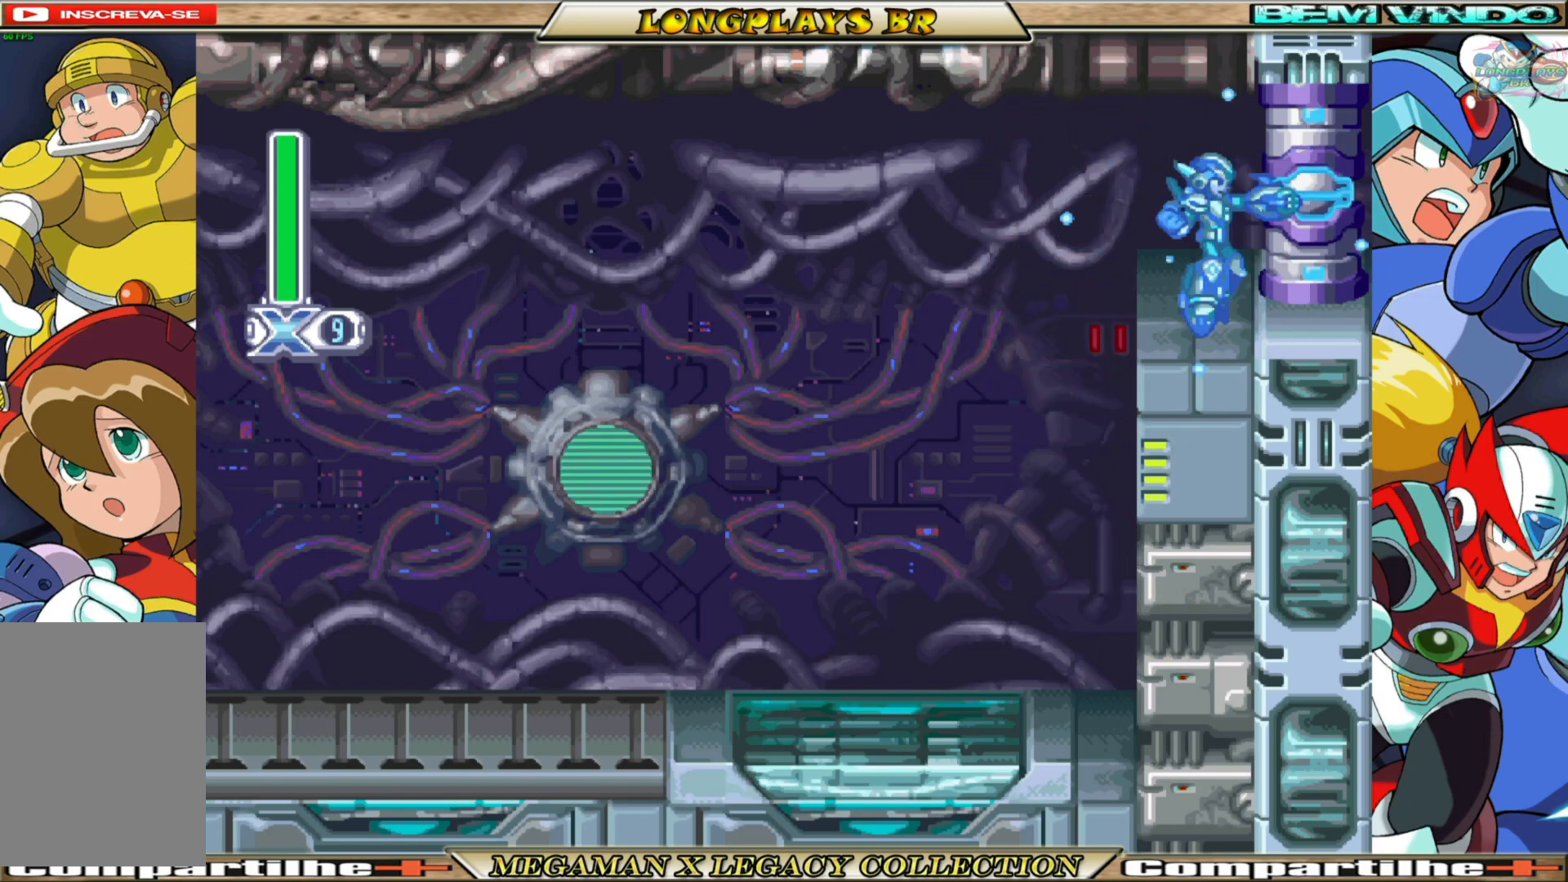
{"buttons": ["X"], "left_stick": "center", "right_stick": "center", "events": []}
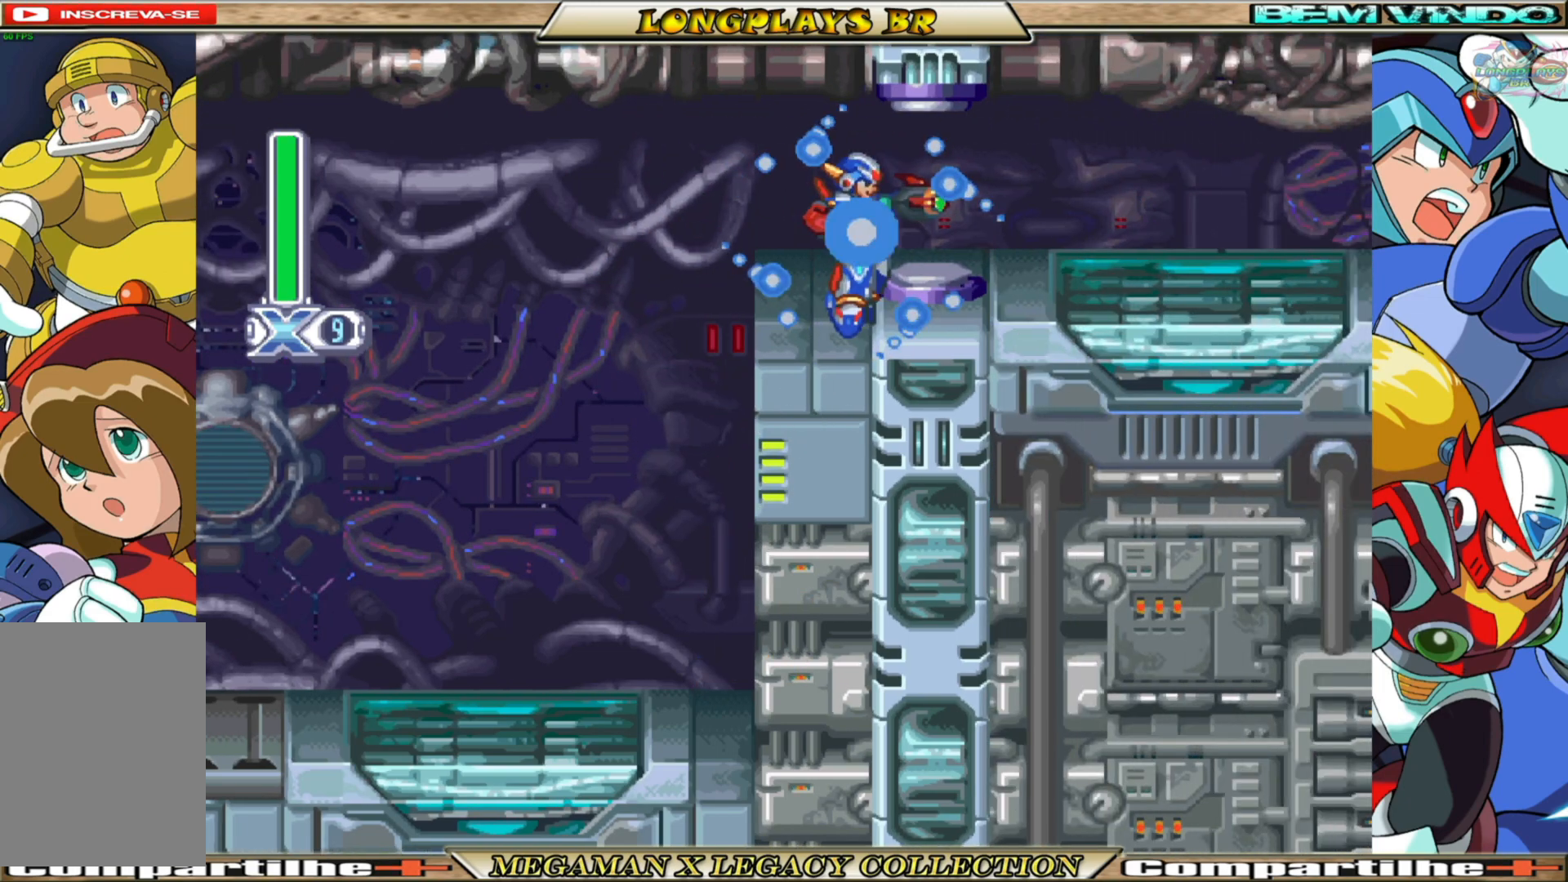
{"buttons": ["X"], "left_stick": "center", "right_stick": "center", "events": []}
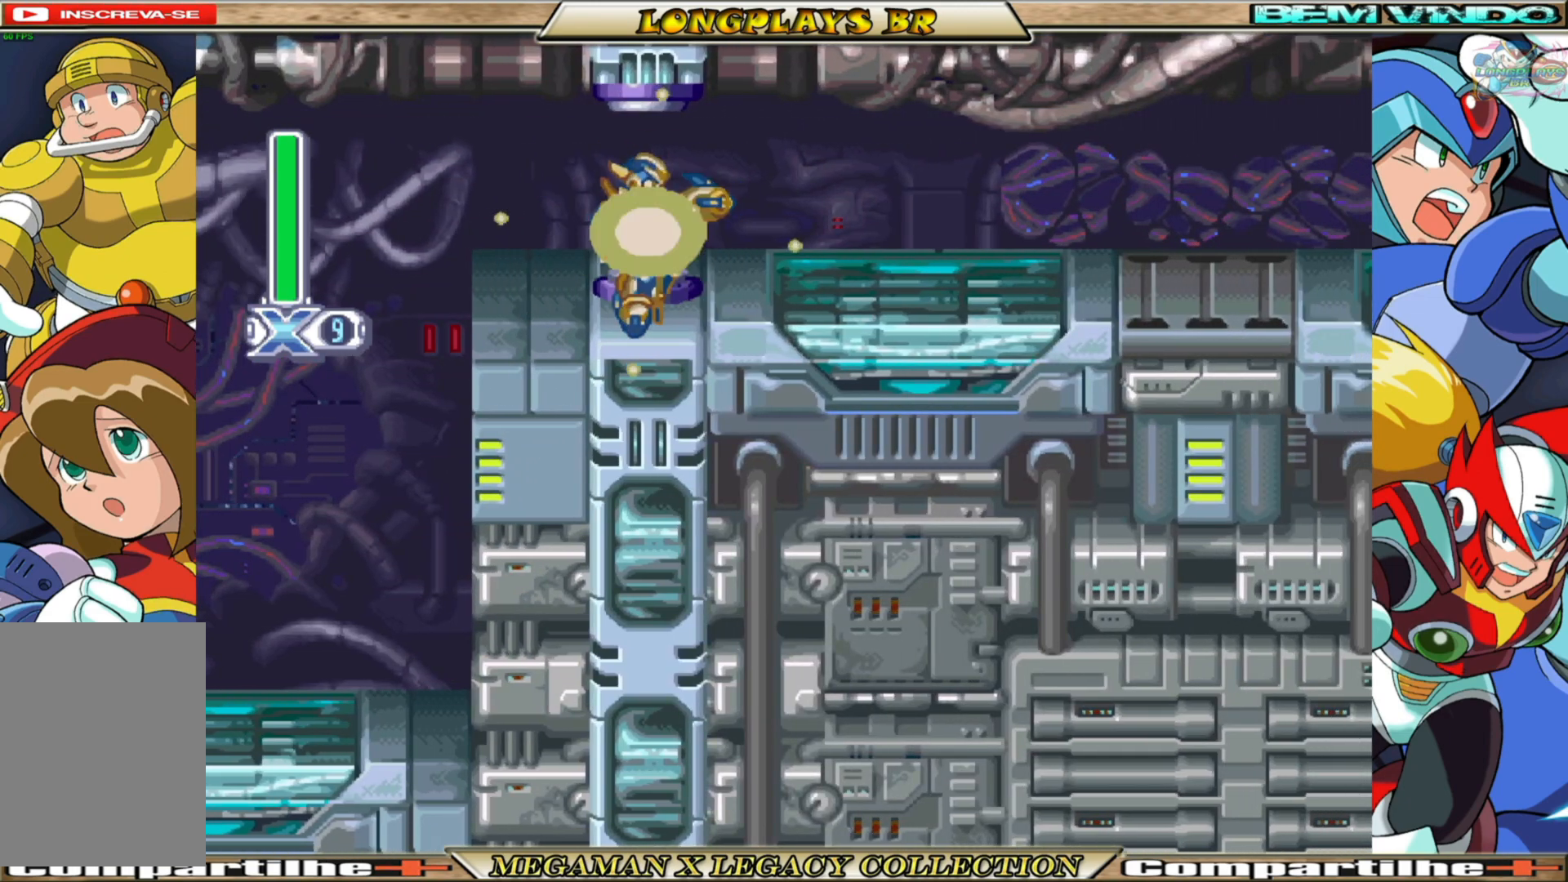
{"buttons": ["X"], "left_stick": "center", "right_stick": "center", "events": []}
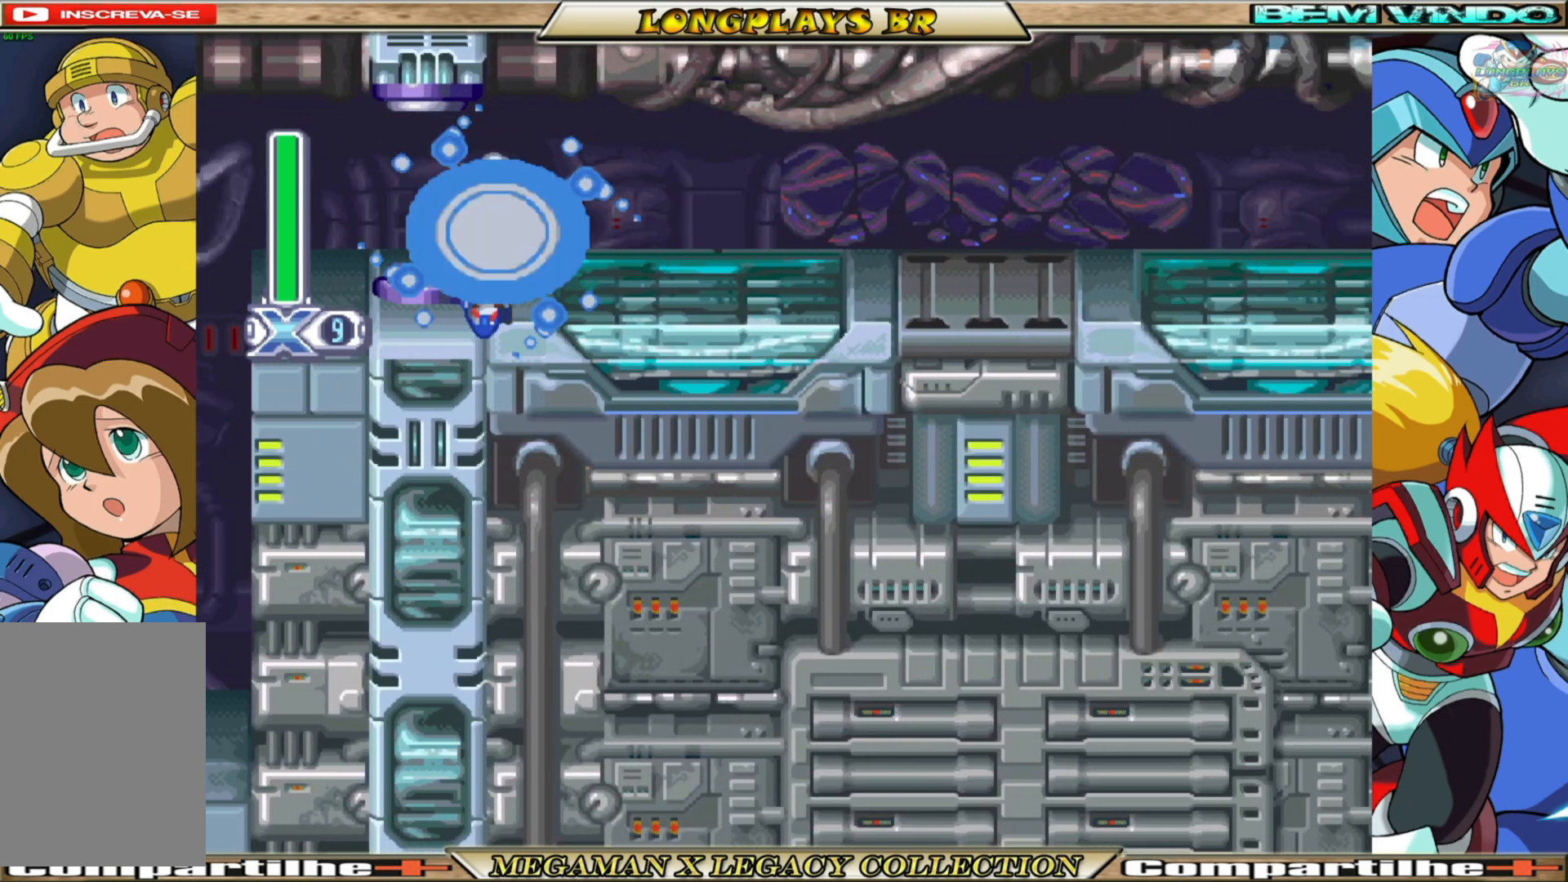
{"buttons": ["X"], "left_stick": "center", "right_stick": "center", "events": []}